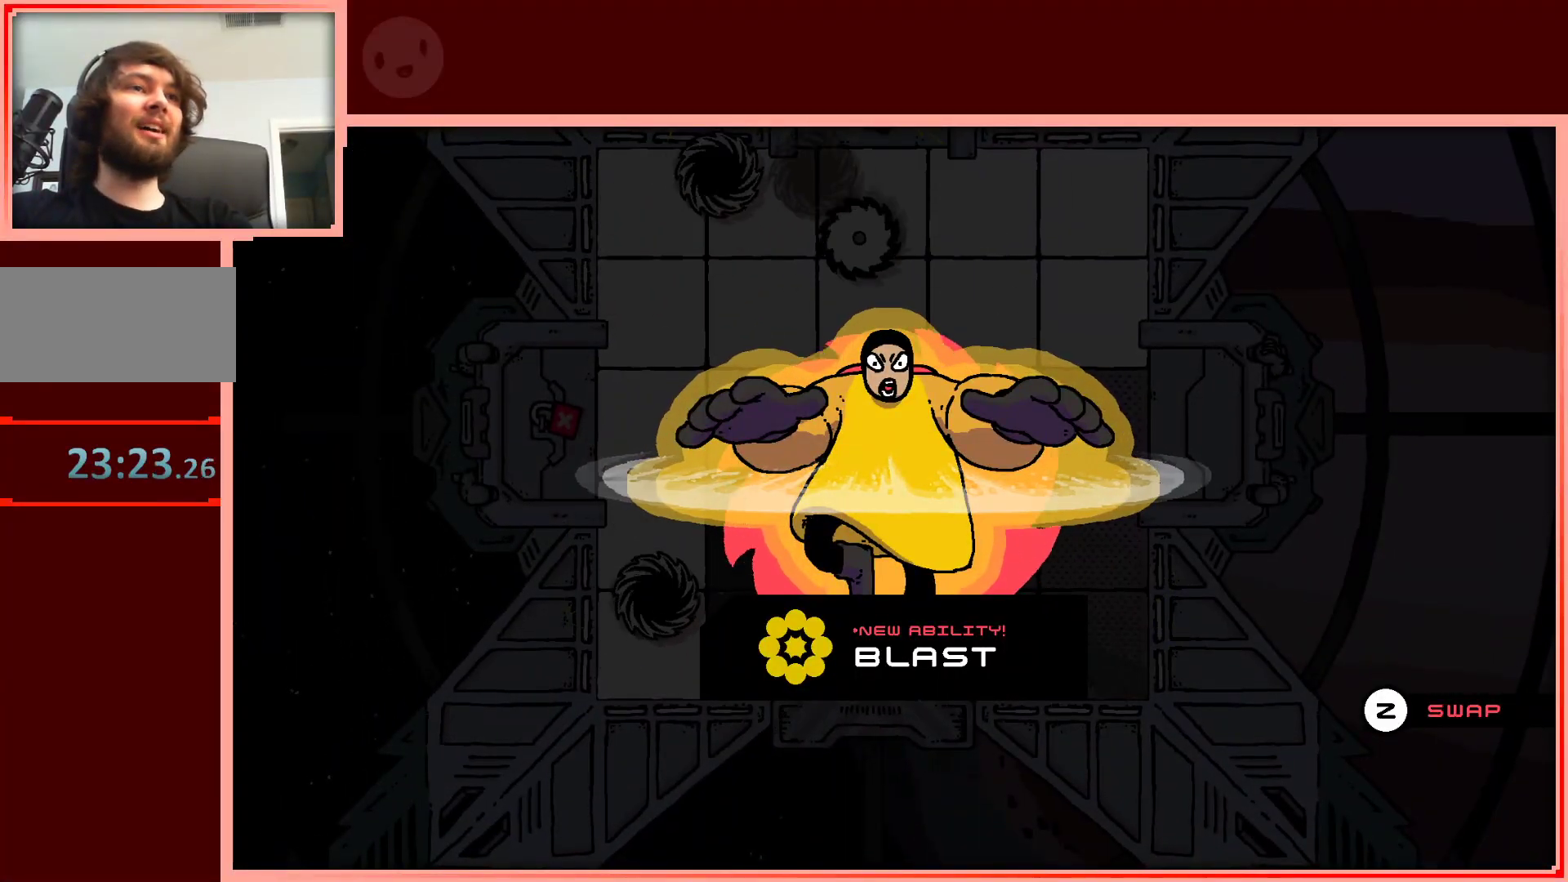
Gameplay with keyboard; each line is a JSON object with the keys held at the frame after it. "events" lists presses ("down") and releases ("up") of "down", "left", "right", "shift", "up" and "z" between this image and that frame as [ms after this image, input, new state], when the widget could be followed in between. No other keys are recorded. Mouse input is not recorded.
{"keys": [], "events": [[217, "z", "down"], [267, "z", "up"]]}
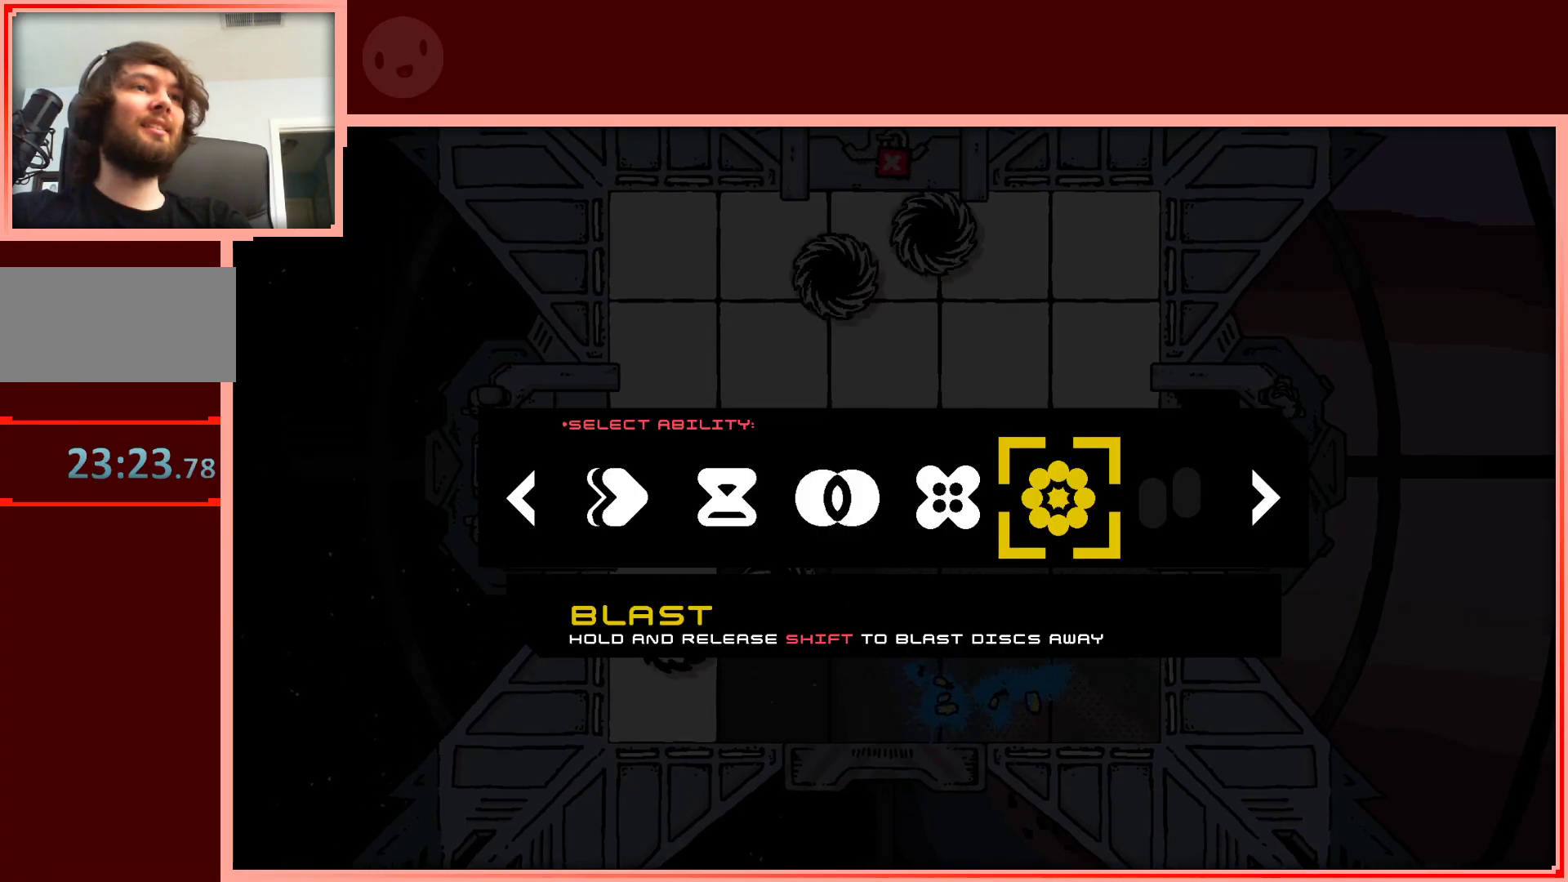
{"keys": ["left"], "events": [[100, "left", "down"], [150, "left", "up"], [283, "left", "down"], [333, "left", "up"], [417, "left", "down"]]}
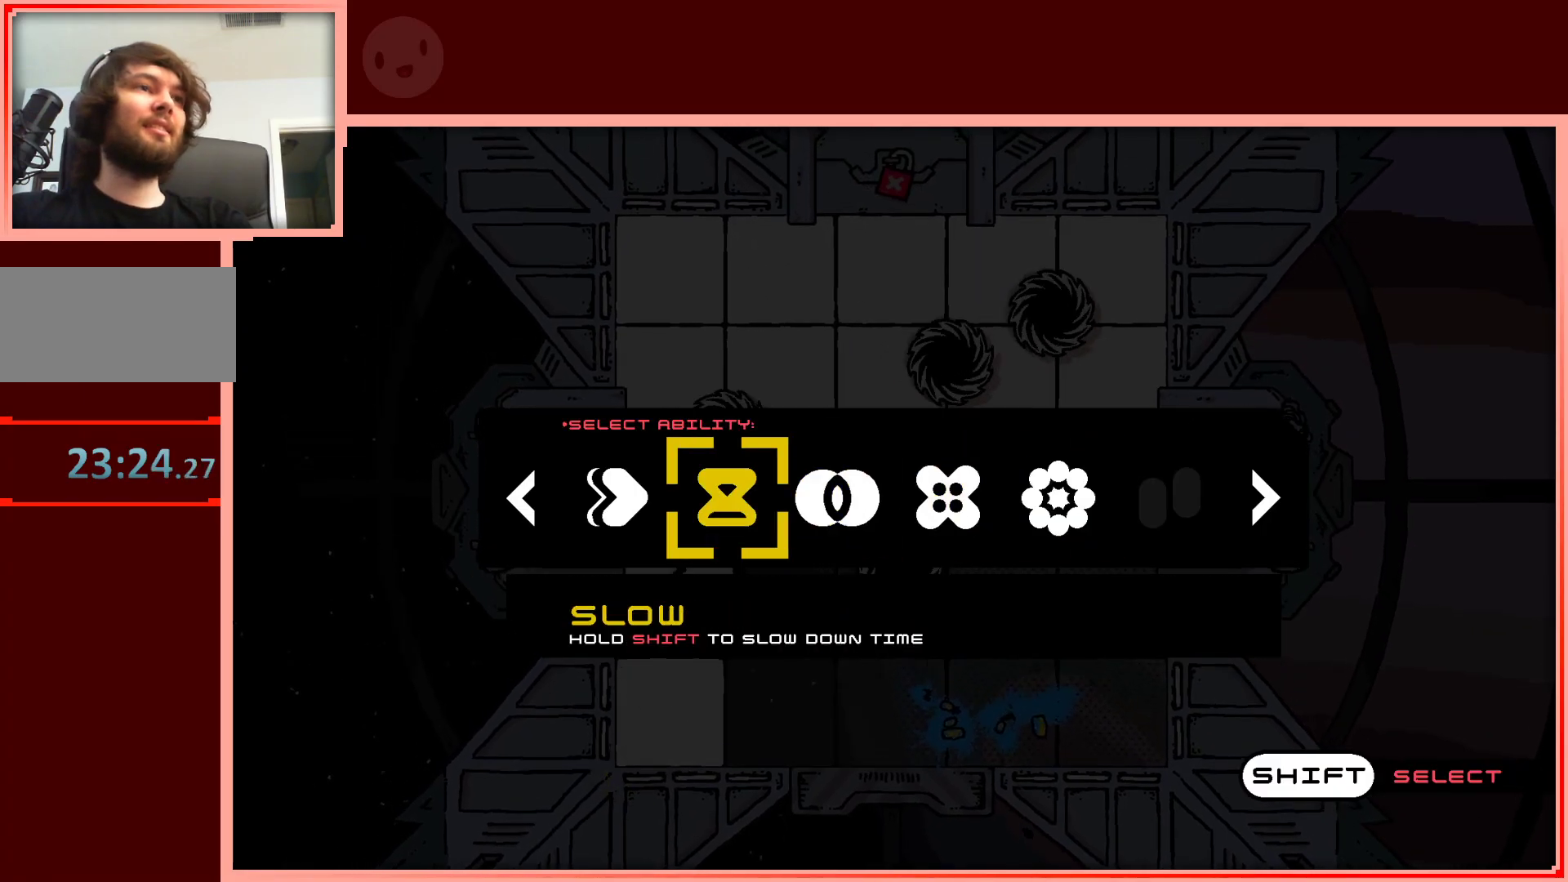
{"keys": [], "events": [[17, "left", "up"], [117, "left", "down"], [200, "left", "up"], [300, "shift", "down"], [400, "shift", "up"]]}
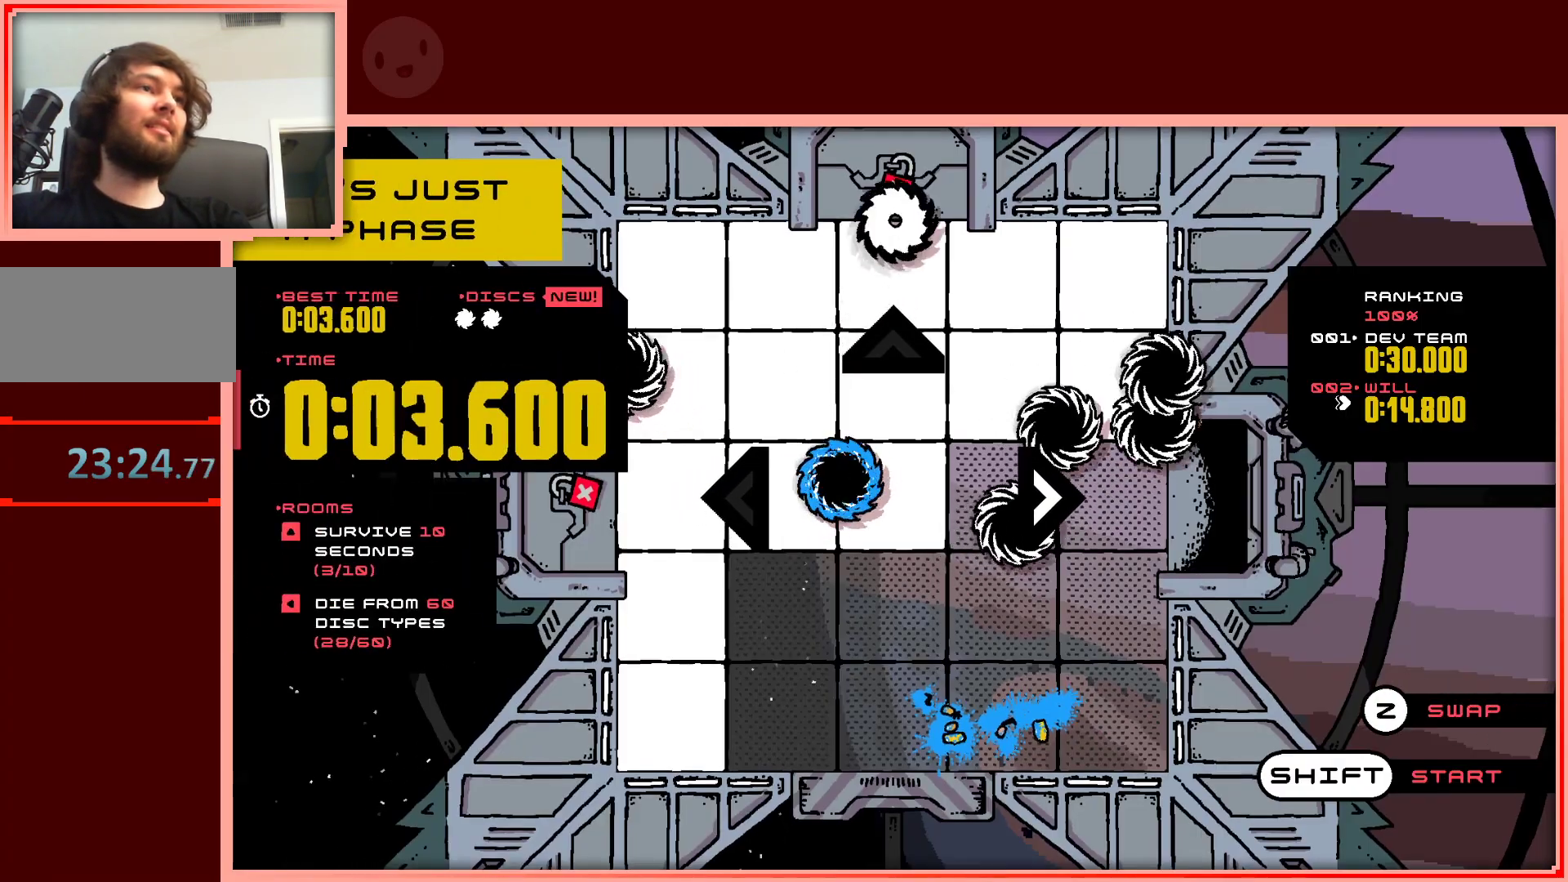
{"keys": ["up"], "events": [[33, "shift", "down"], [133, "shift", "up"], [267, "up", "down"]]}
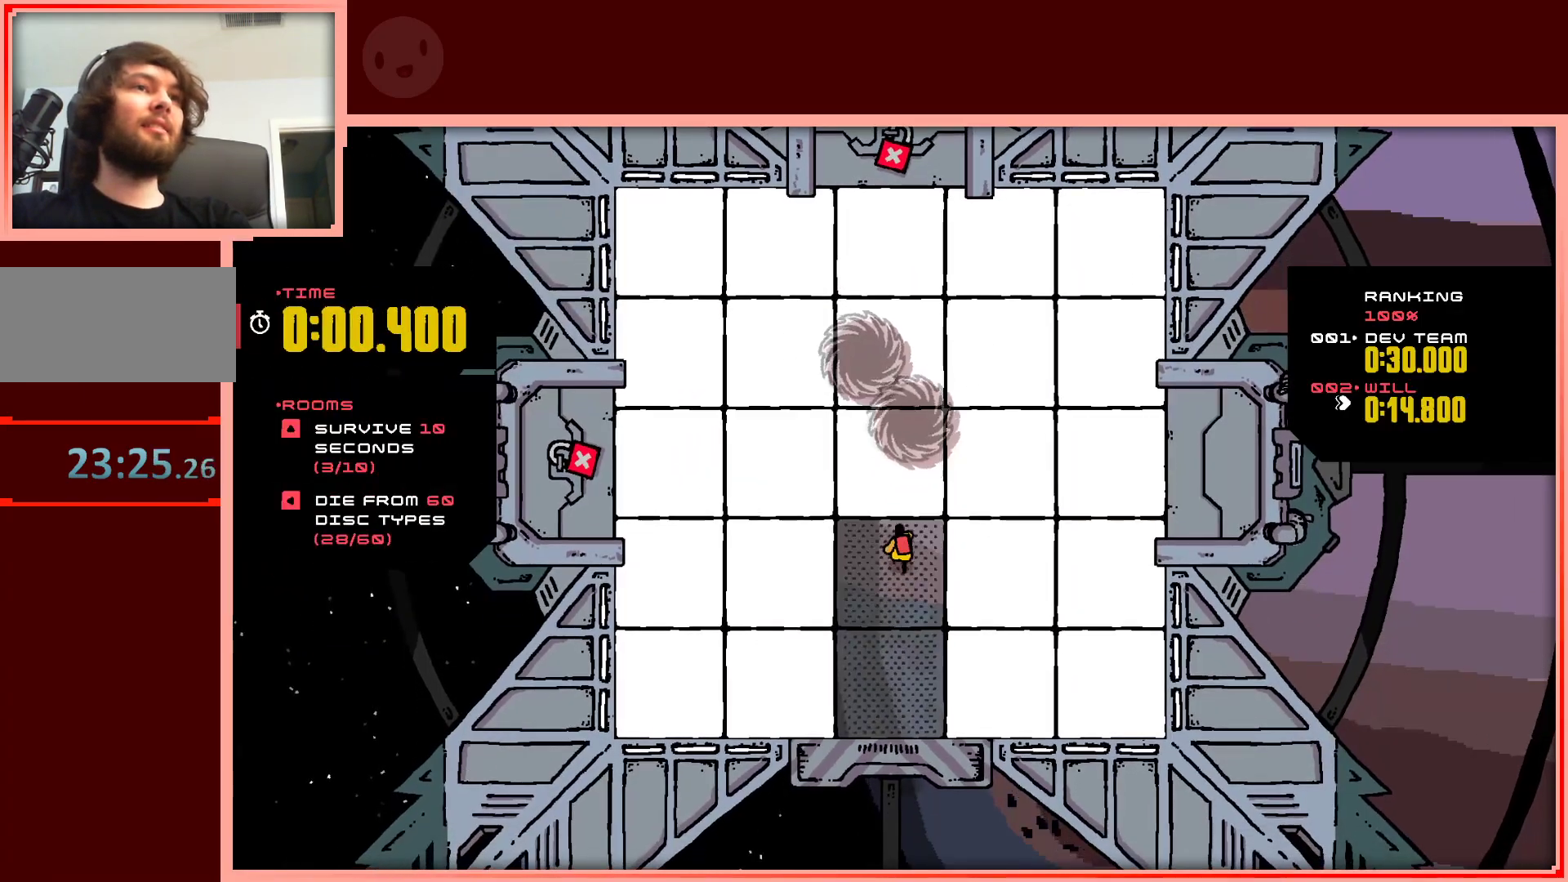
{"keys": ["up"], "events": []}
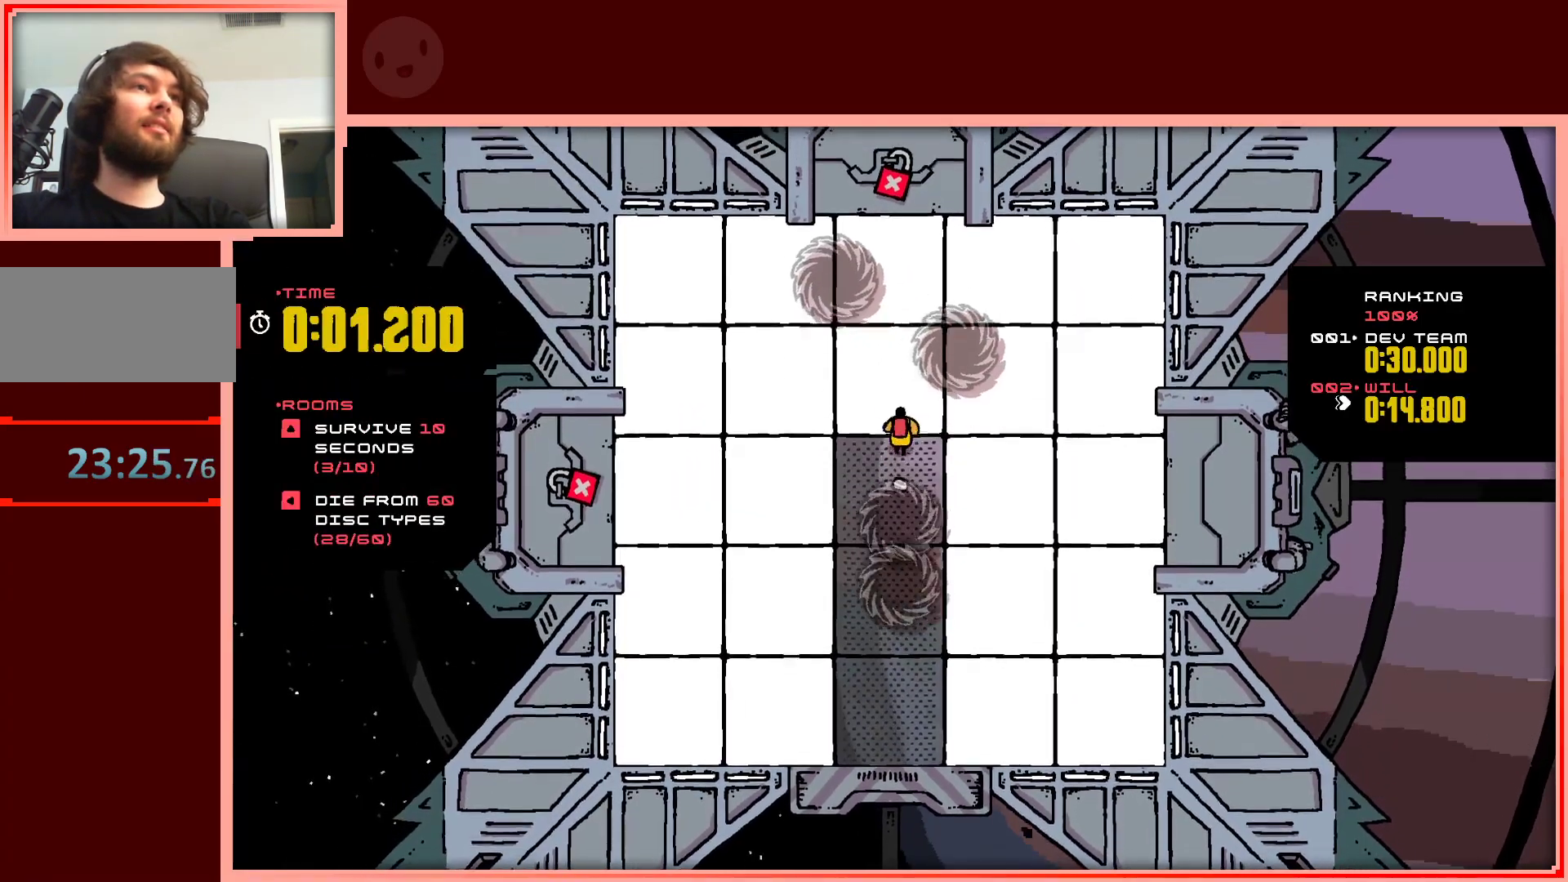
{"keys": ["left"], "events": [[433, "left", "down"], [433, "up", "up"]]}
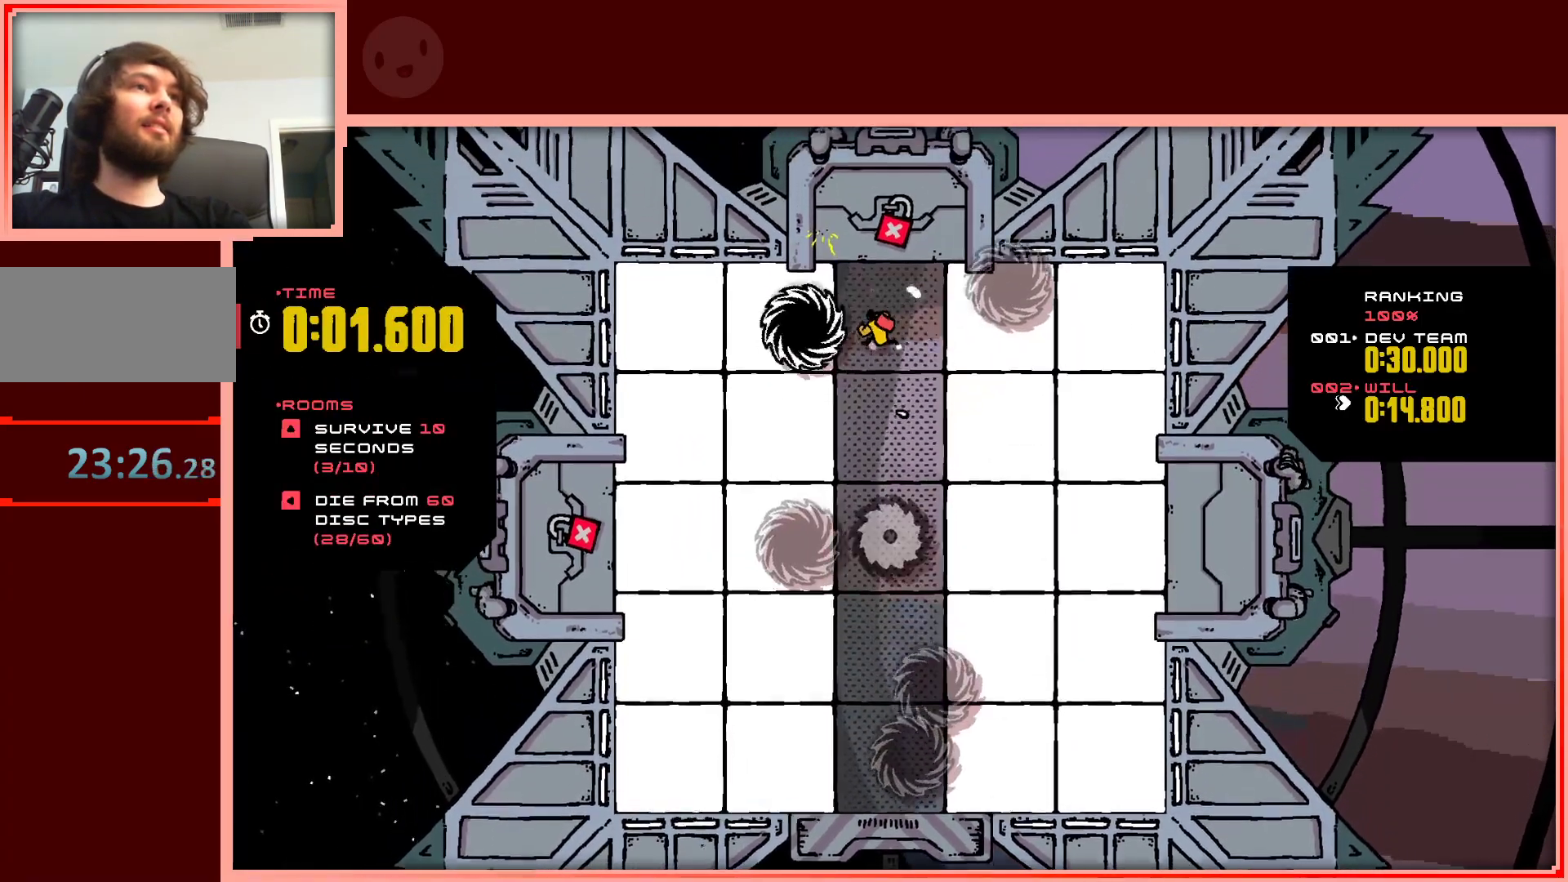
{"keys": ["left"], "events": [[133, "left", "up"], [450, "left", "down"]]}
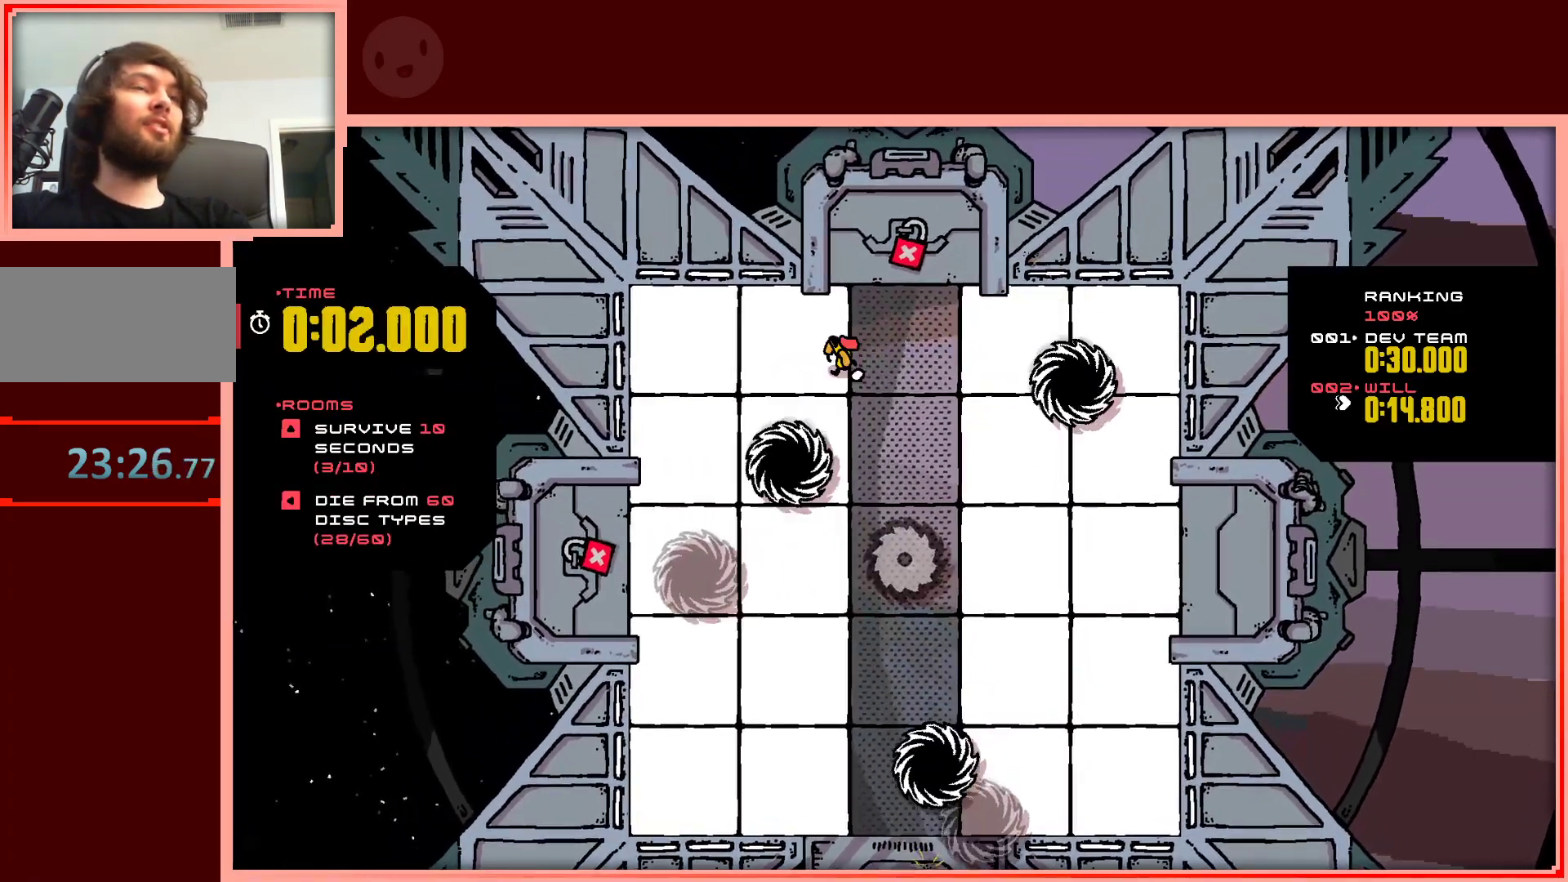
{"keys": ["down"], "events": [[333, "down", "down"], [417, "left", "up"]]}
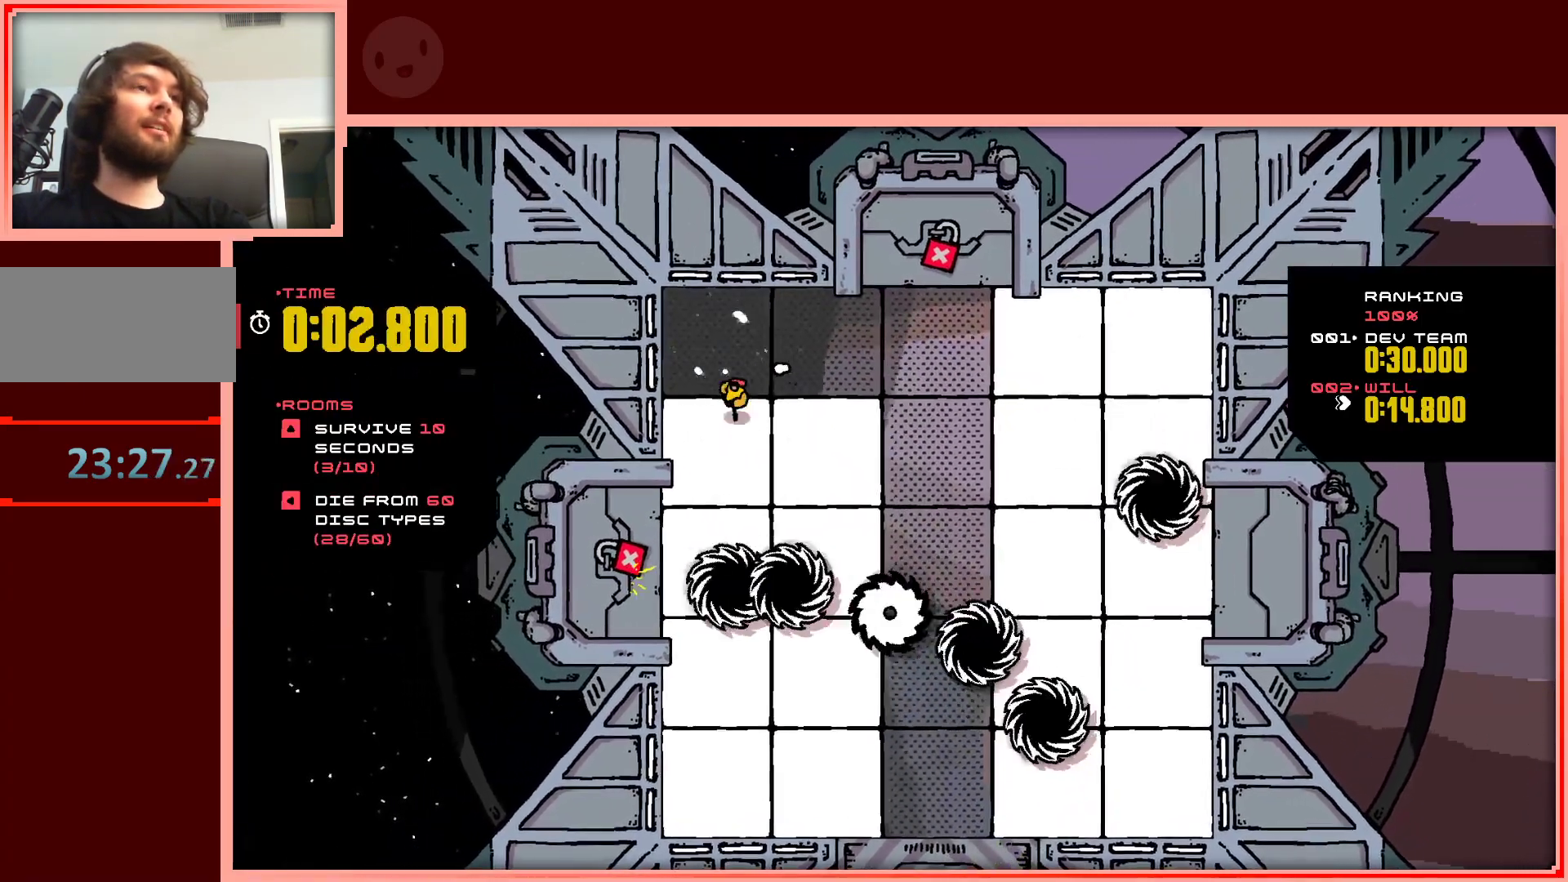
{"keys": ["left"], "events": [[17, "right", "down"], [200, "down", "up"], [300, "right", "up"], [433, "left", "down"]]}
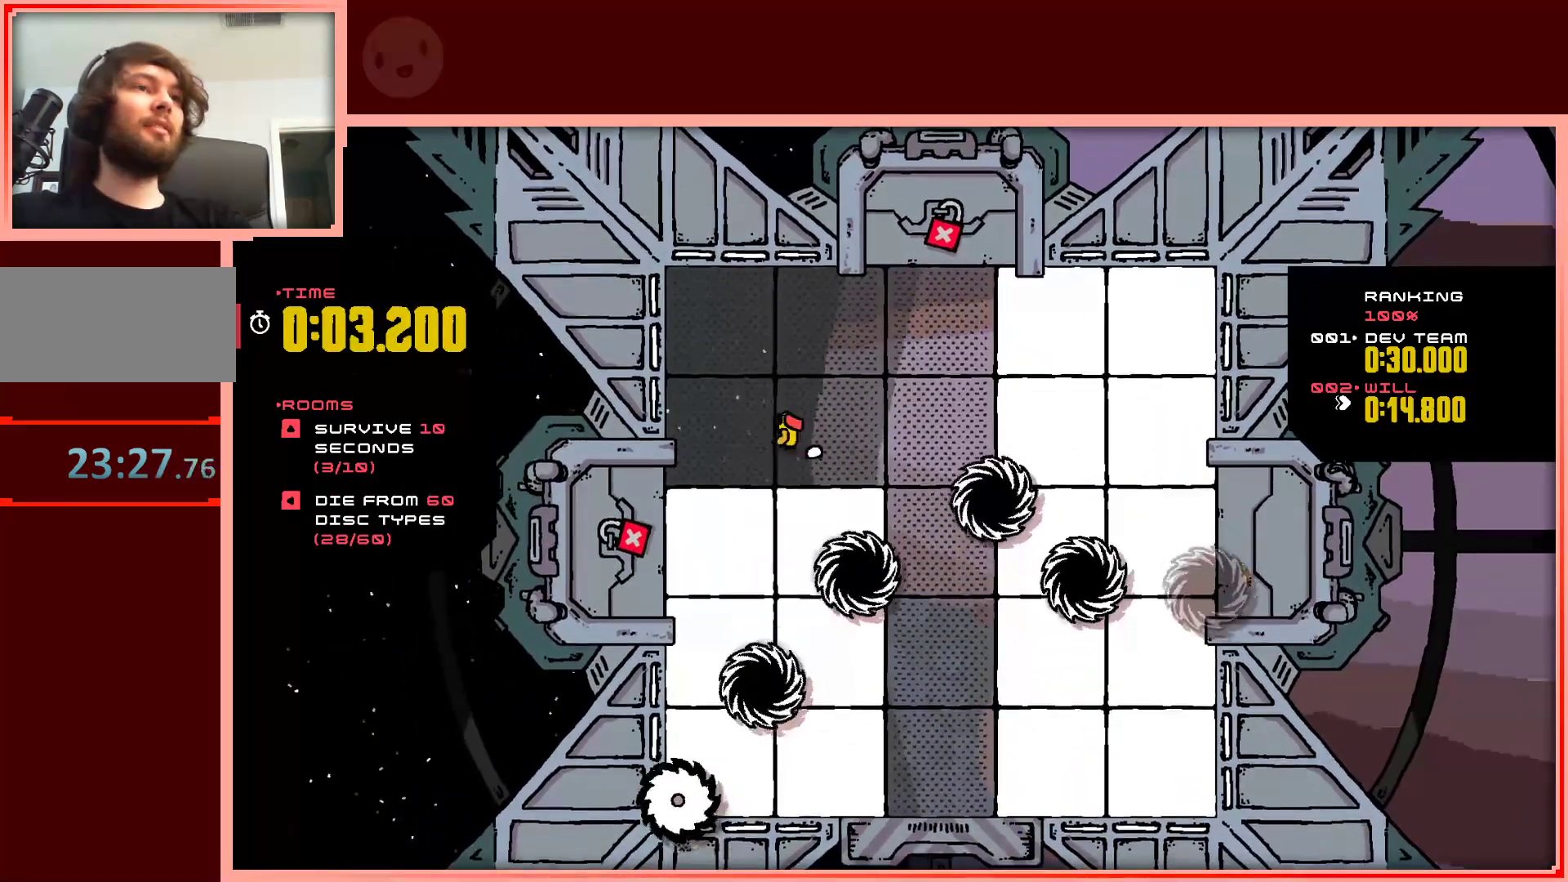
{"keys": ["down", "right"], "events": [[33, "down", "down"], [167, "left", "up"], [267, "right", "down"]]}
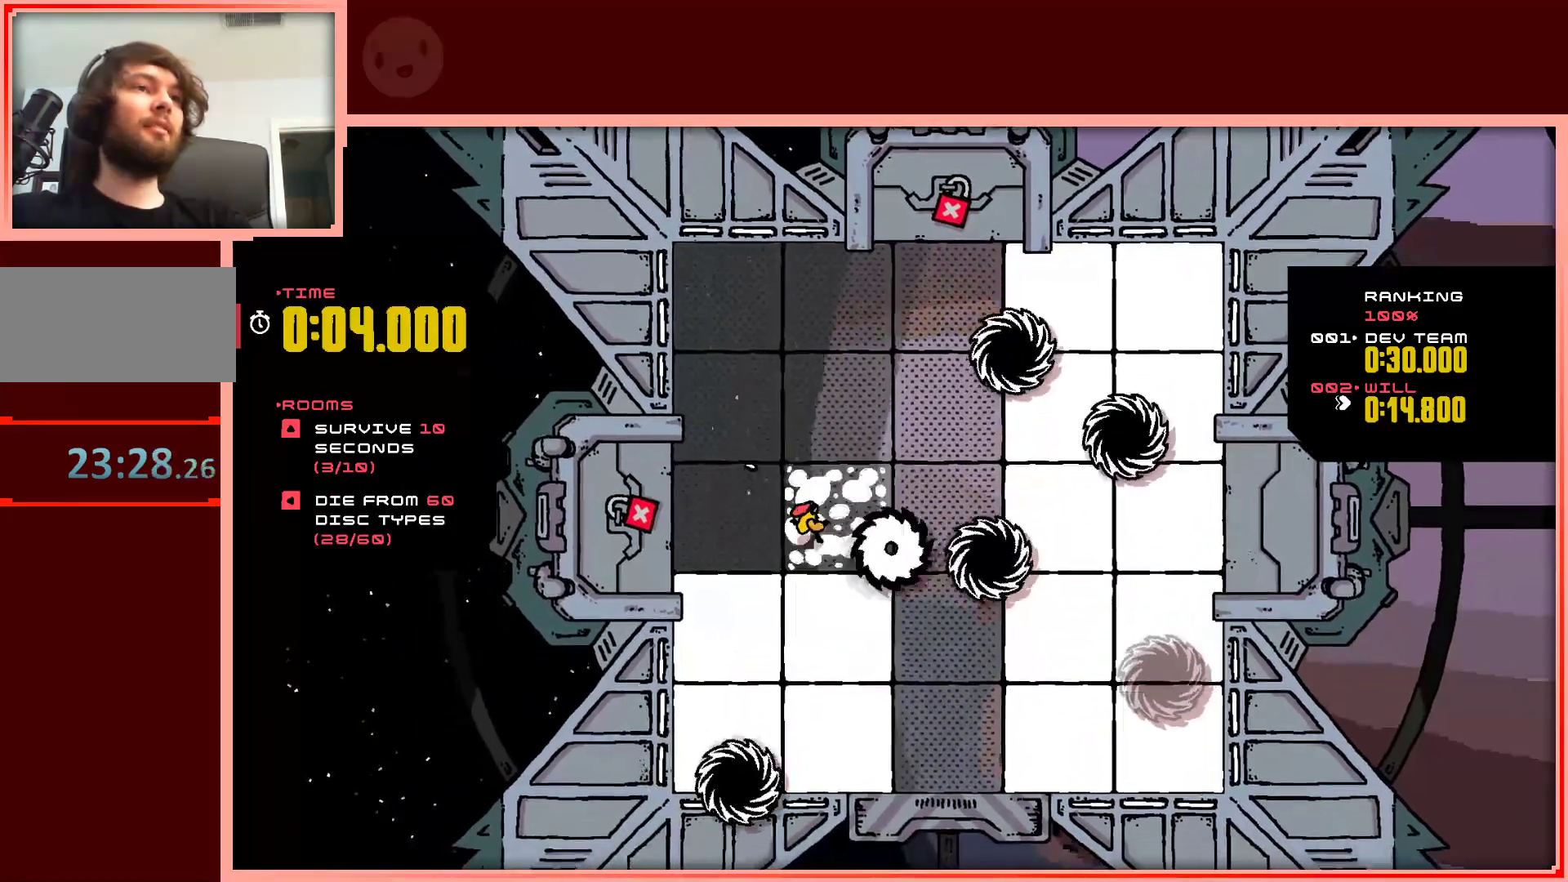
{"keys": ["left"], "events": [[50, "right", "up"], [50, "shift", "down"], [283, "left", "down"], [333, "shift", "up"], [467, "down", "up"]]}
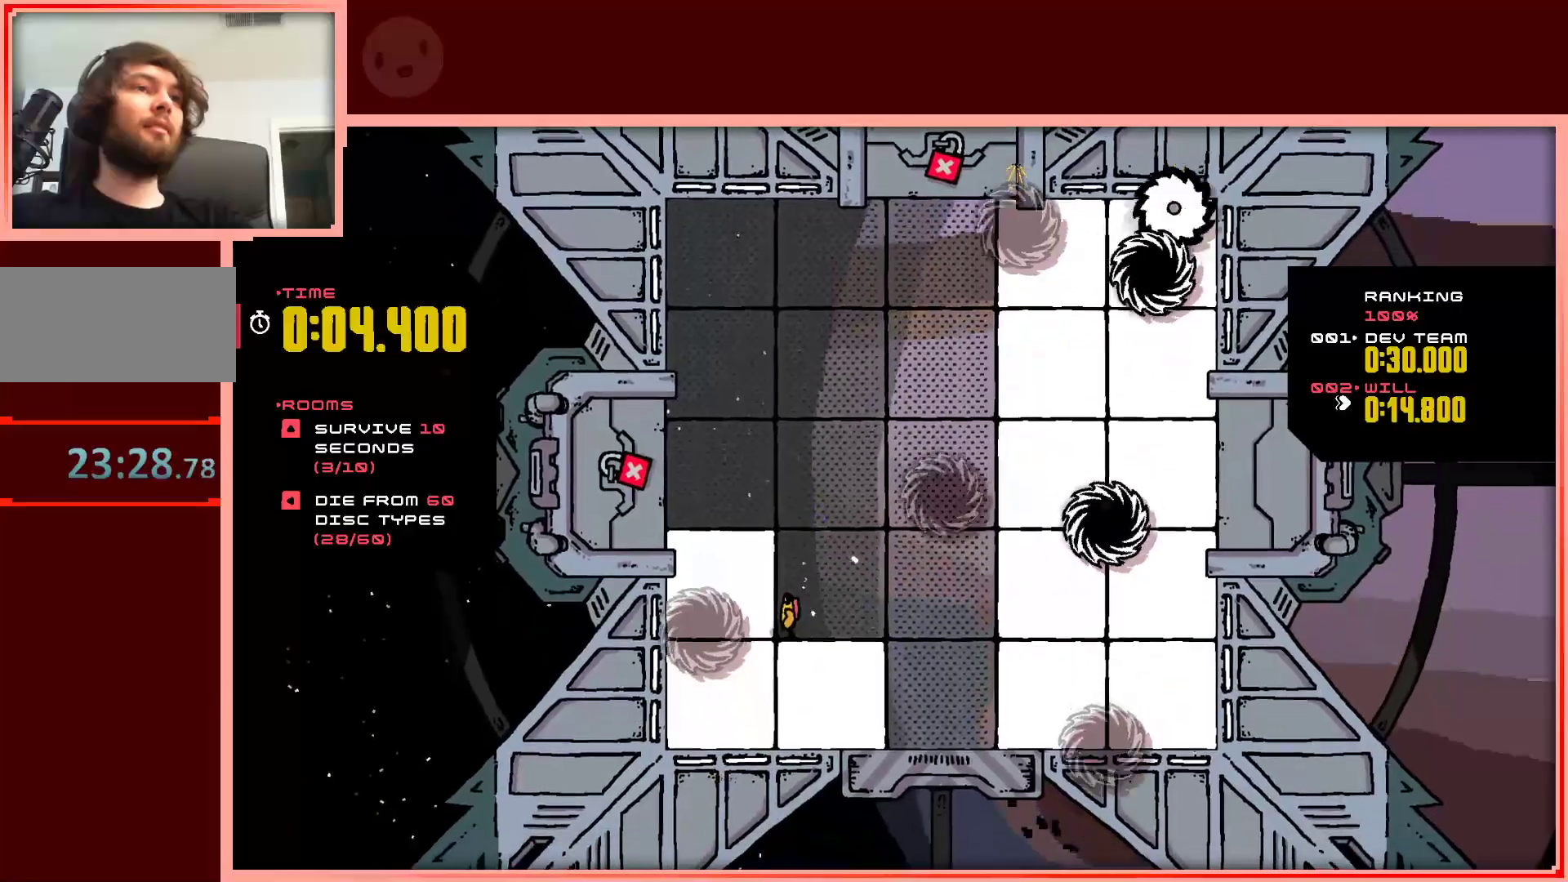
{"keys": ["left"], "events": [[17, "left", "up"], [67, "right", "down"], [150, "down", "down"], [250, "right", "up"], [300, "left", "down"], [383, "down", "up"]]}
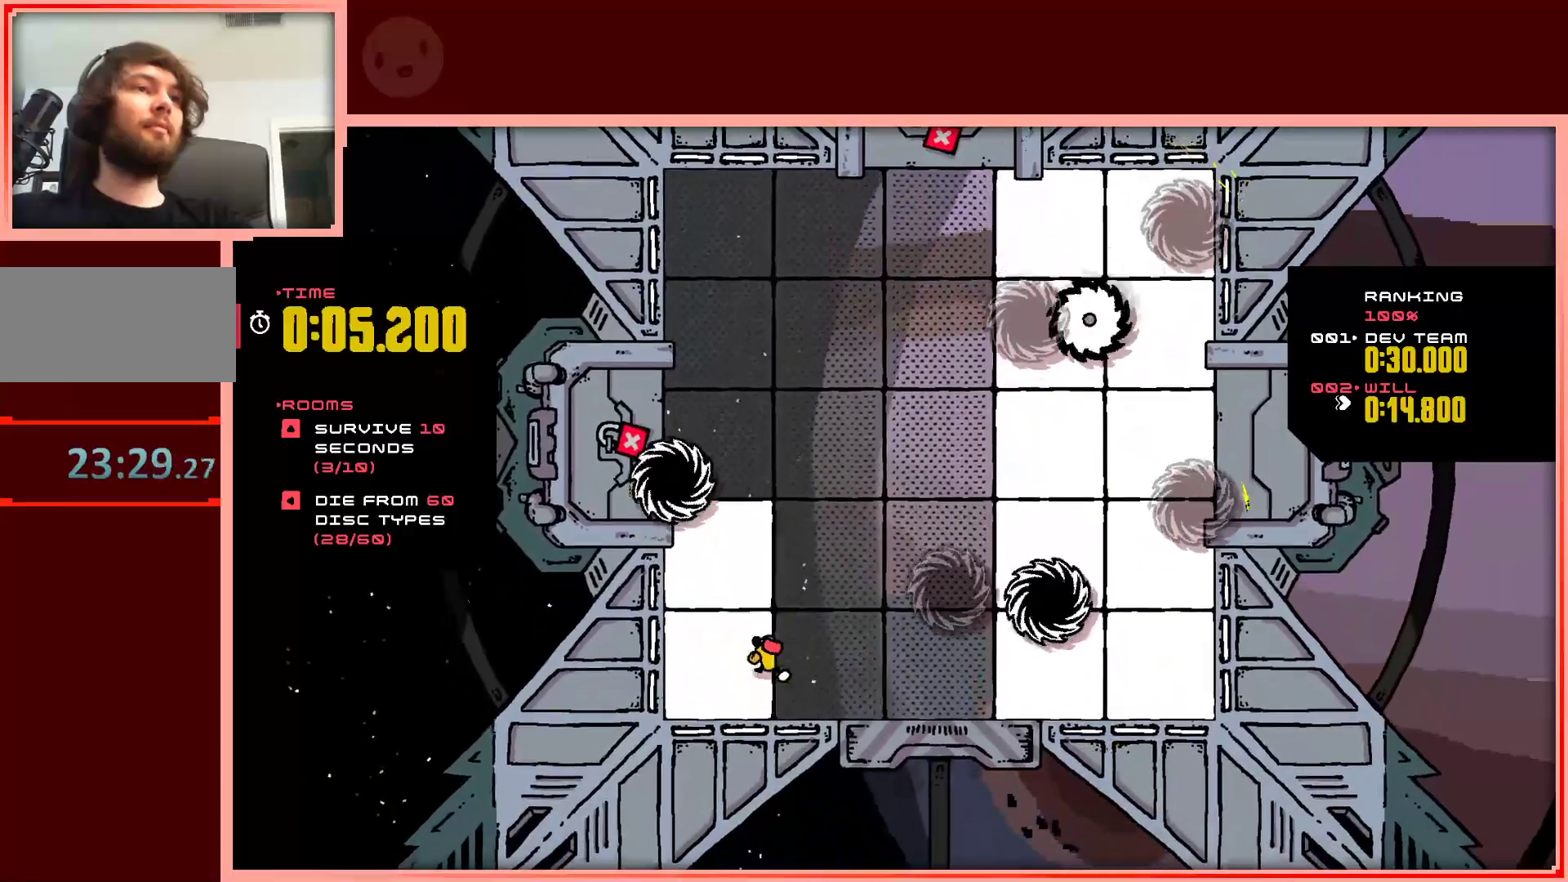
{"keys": ["down"], "events": [[83, "up", "down"], [217, "left", "up"], [317, "up", "up"], [450, "down", "down"]]}
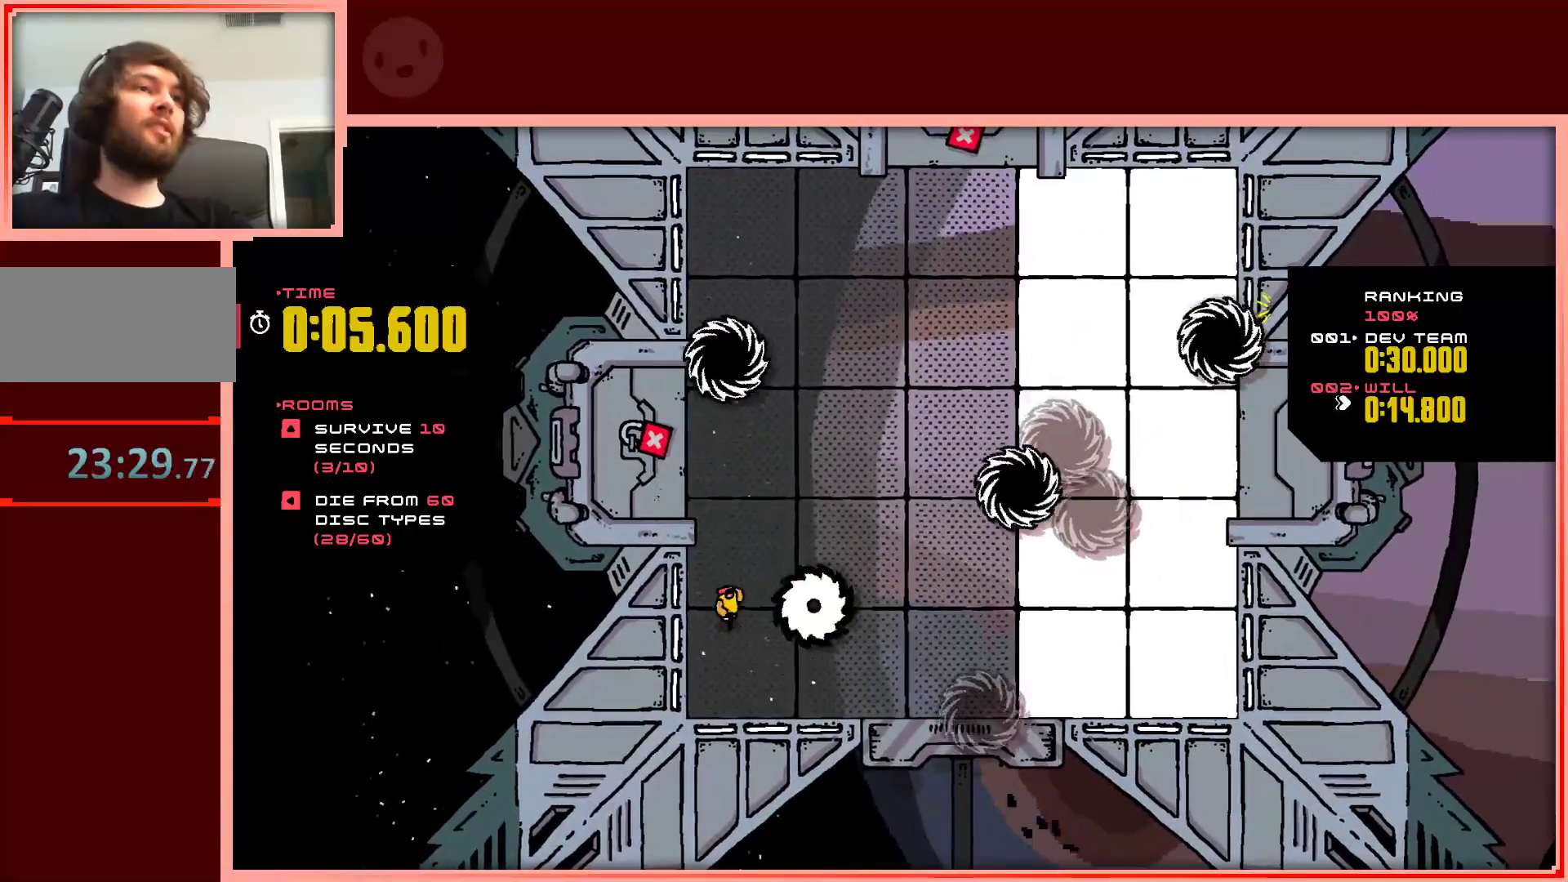
{"keys": ["shift", "up"], "events": [[100, "down", "up"], [133, "right", "down"], [233, "right", "up"], [233, "up", "down"], [383, "shift", "down"]]}
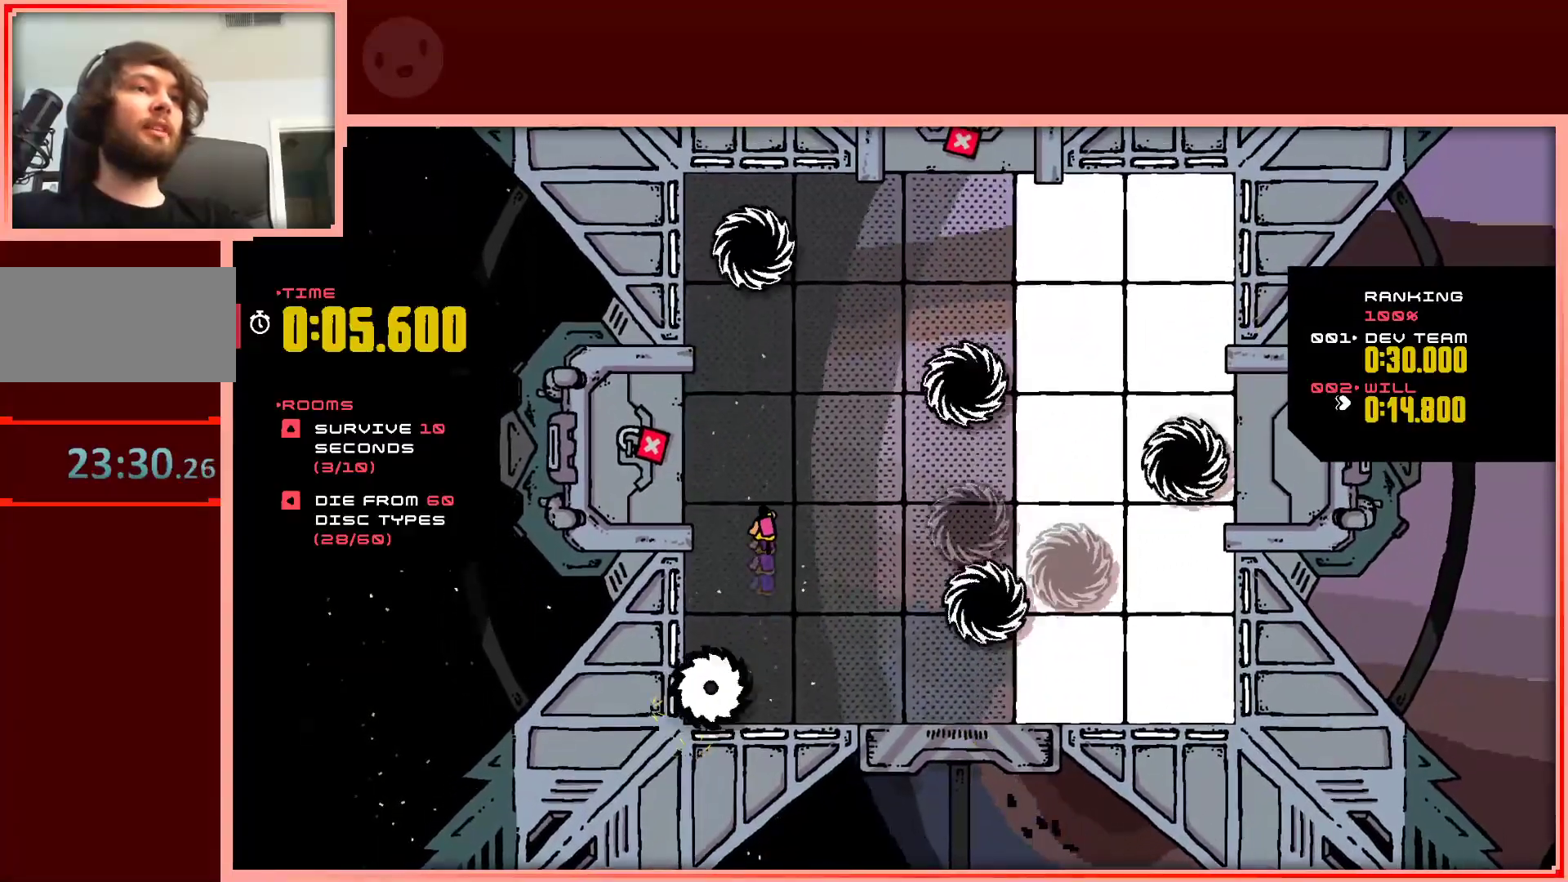
{"keys": ["down"], "events": [[167, "up", "up"], [200, "left", "down"], [300, "down", "down"], [383, "shift", "up"], [433, "left", "up"]]}
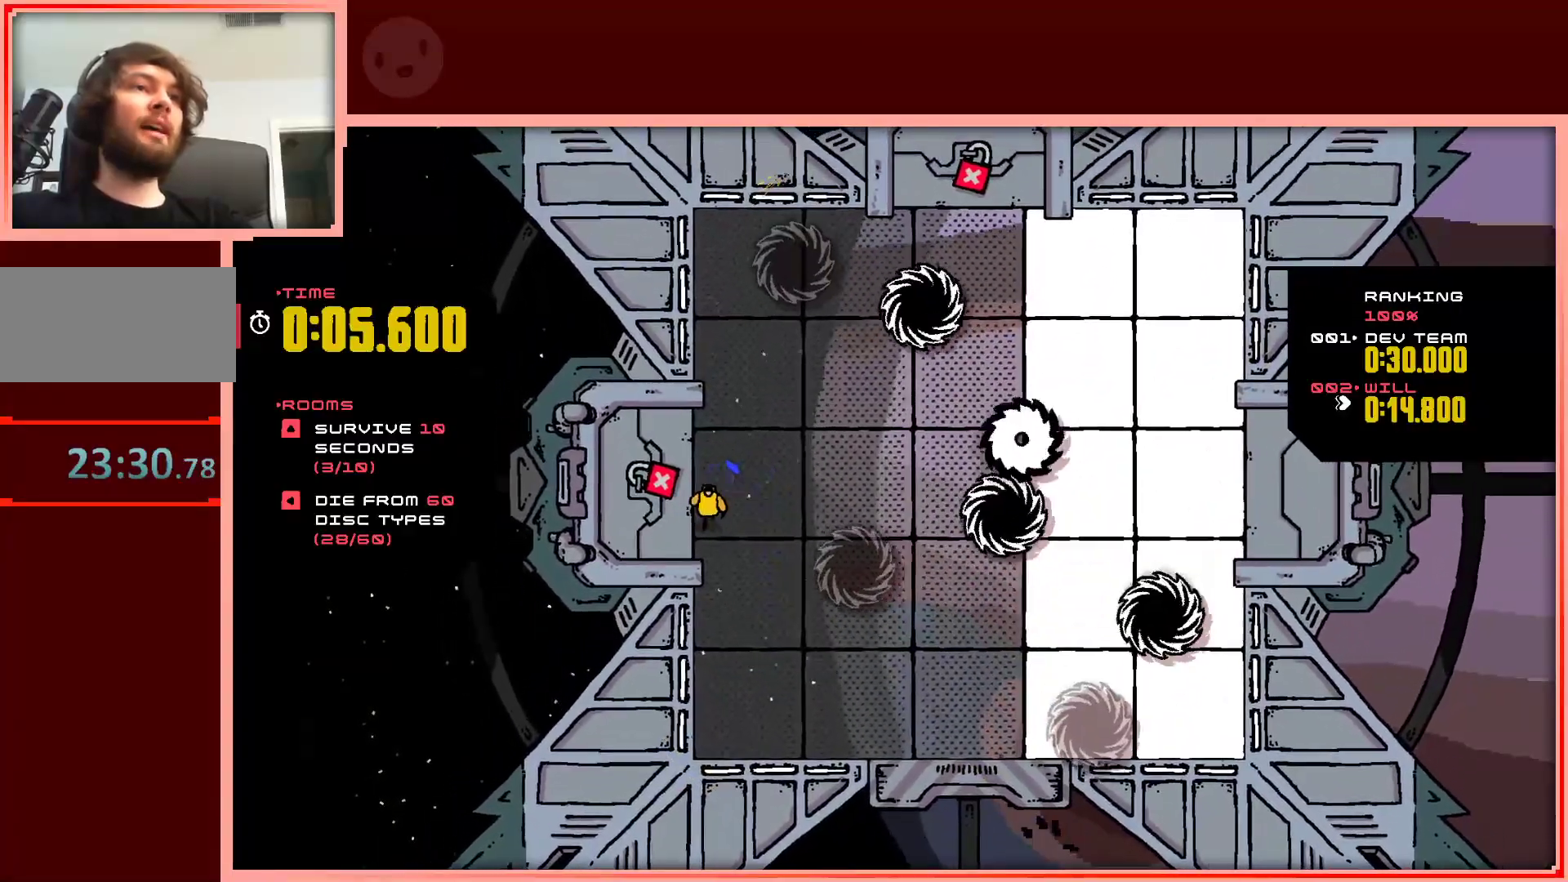
{"keys": ["right"], "events": [[33, "down", "up"], [267, "right", "down"], [317, "up", "down"], [400, "up", "up"]]}
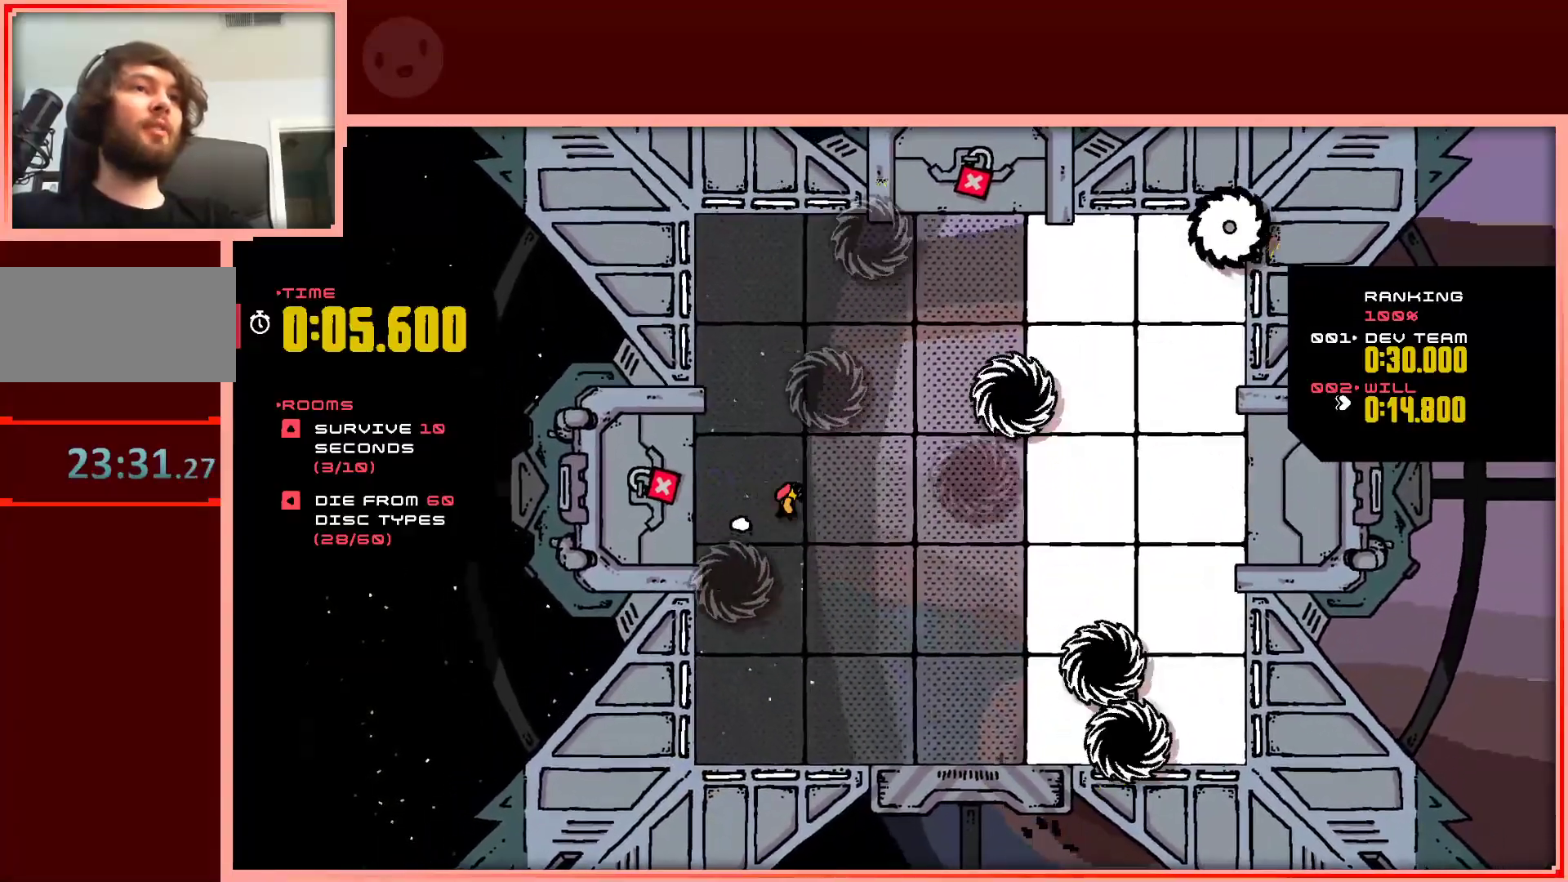
{"keys": ["down", "right"], "events": [[50, "down", "down"]]}
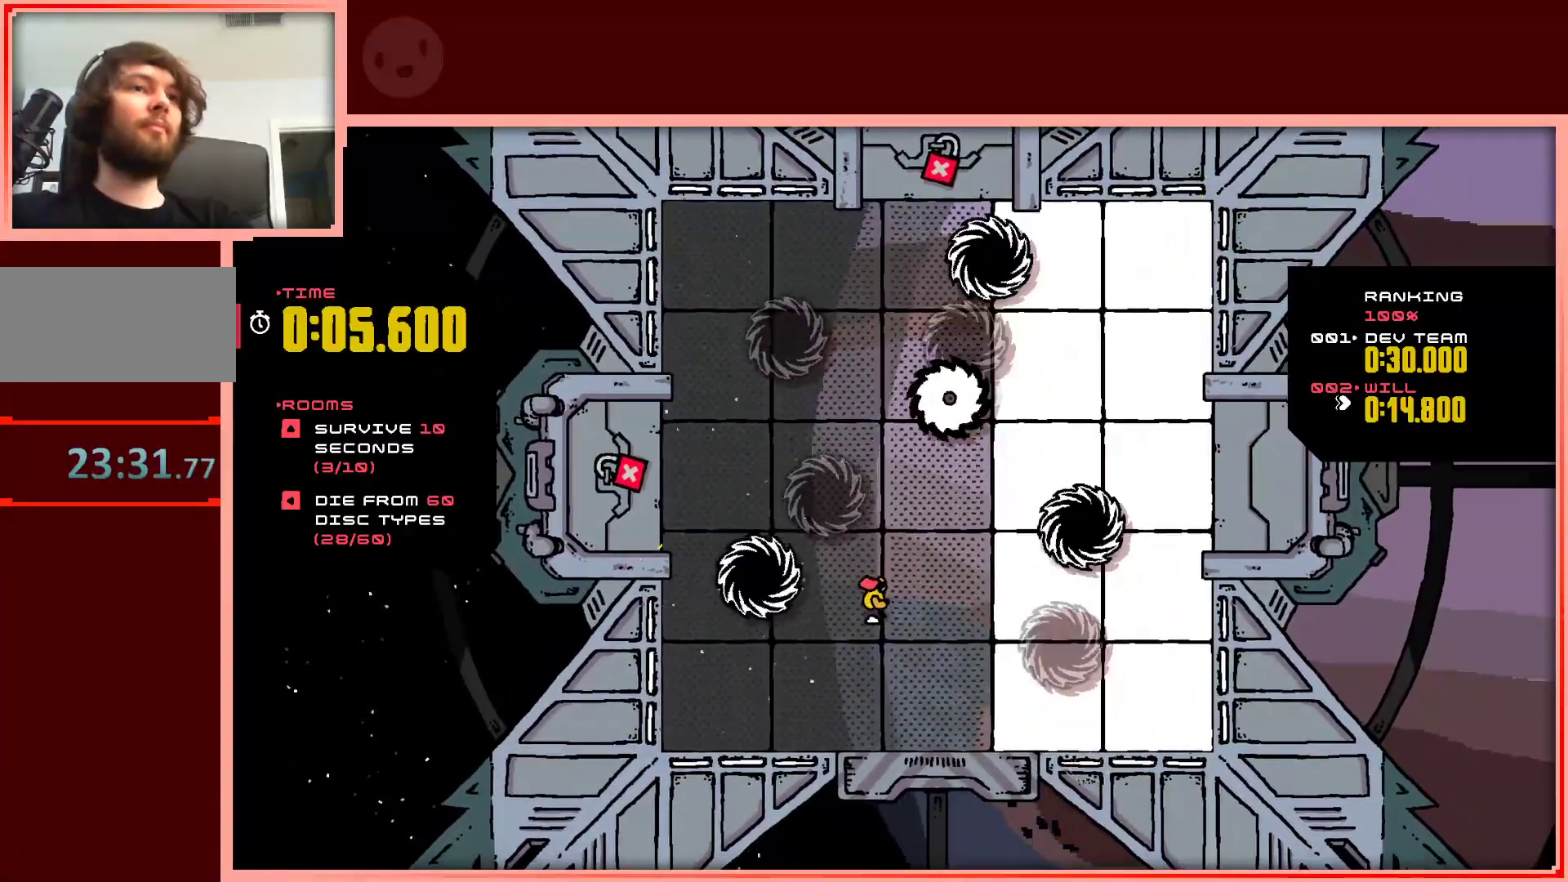
{"keys": ["right"], "events": [[350, "down", "up"], [400, "down", "down"], [433, "down", "up"]]}
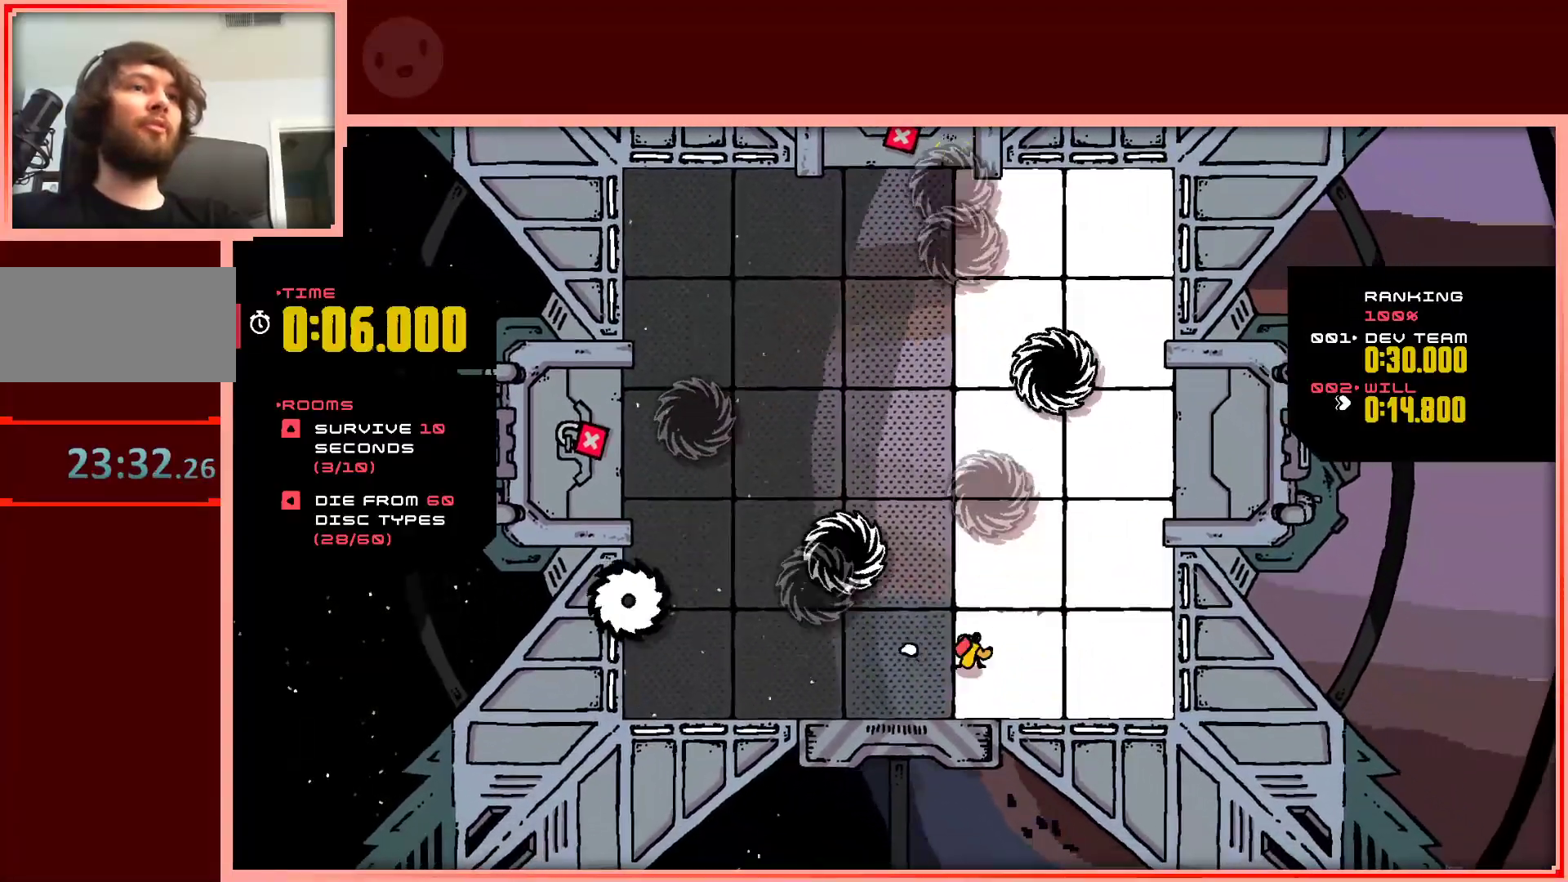
{"keys": ["left", "up"], "events": [[450, "up", "down"], [500, "left", "down"], [500, "right", "up"]]}
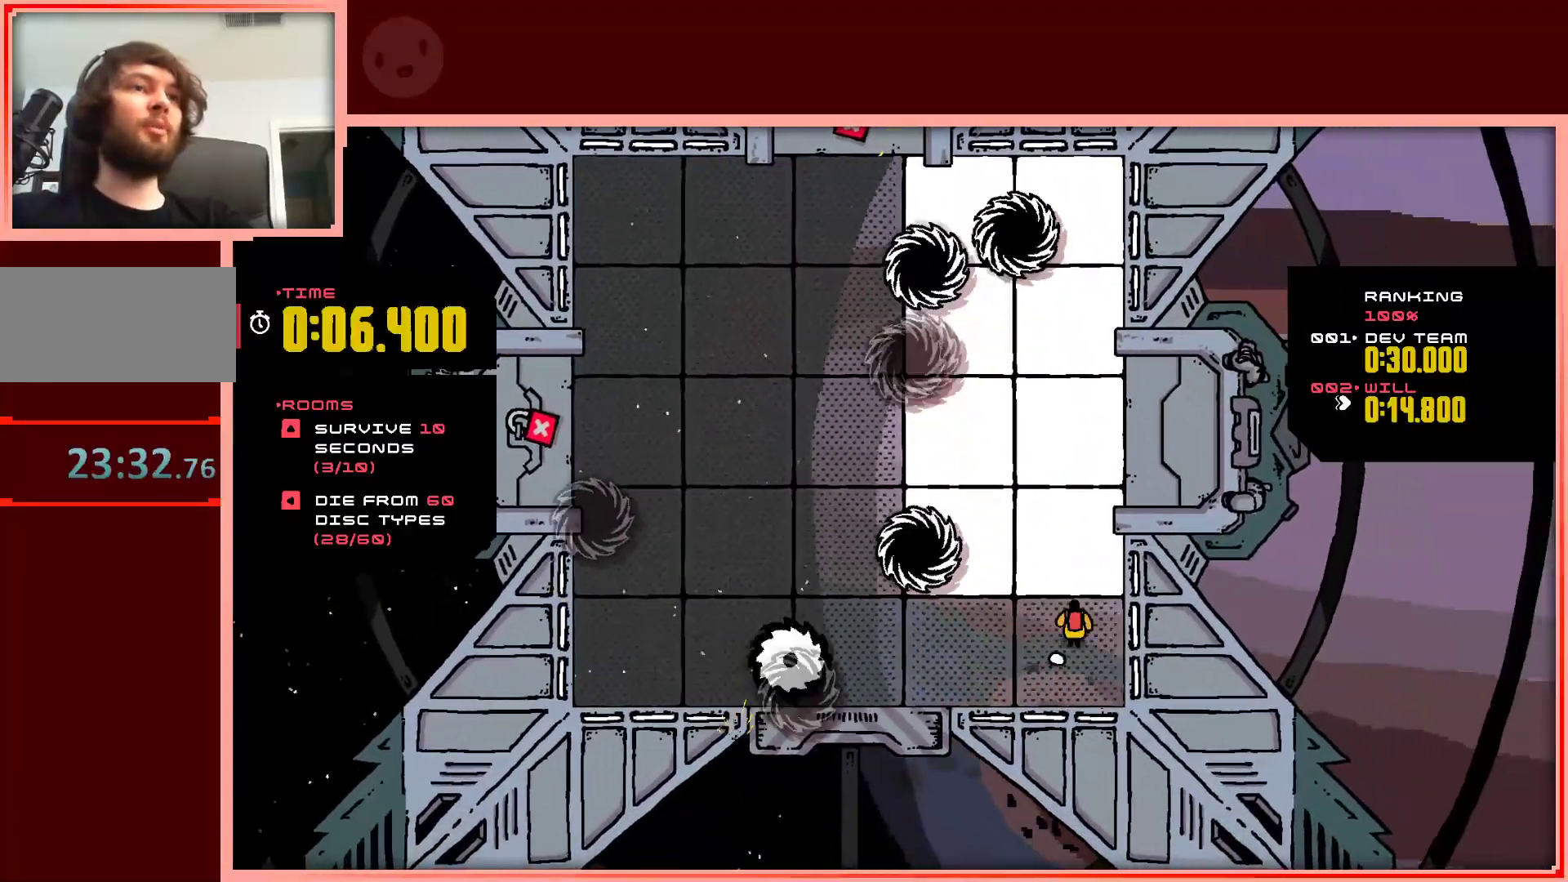
{"keys": ["down", "right"], "events": [[133, "up", "up"], [183, "left", "up"], [333, "right", "down"], [417, "down", "down"]]}
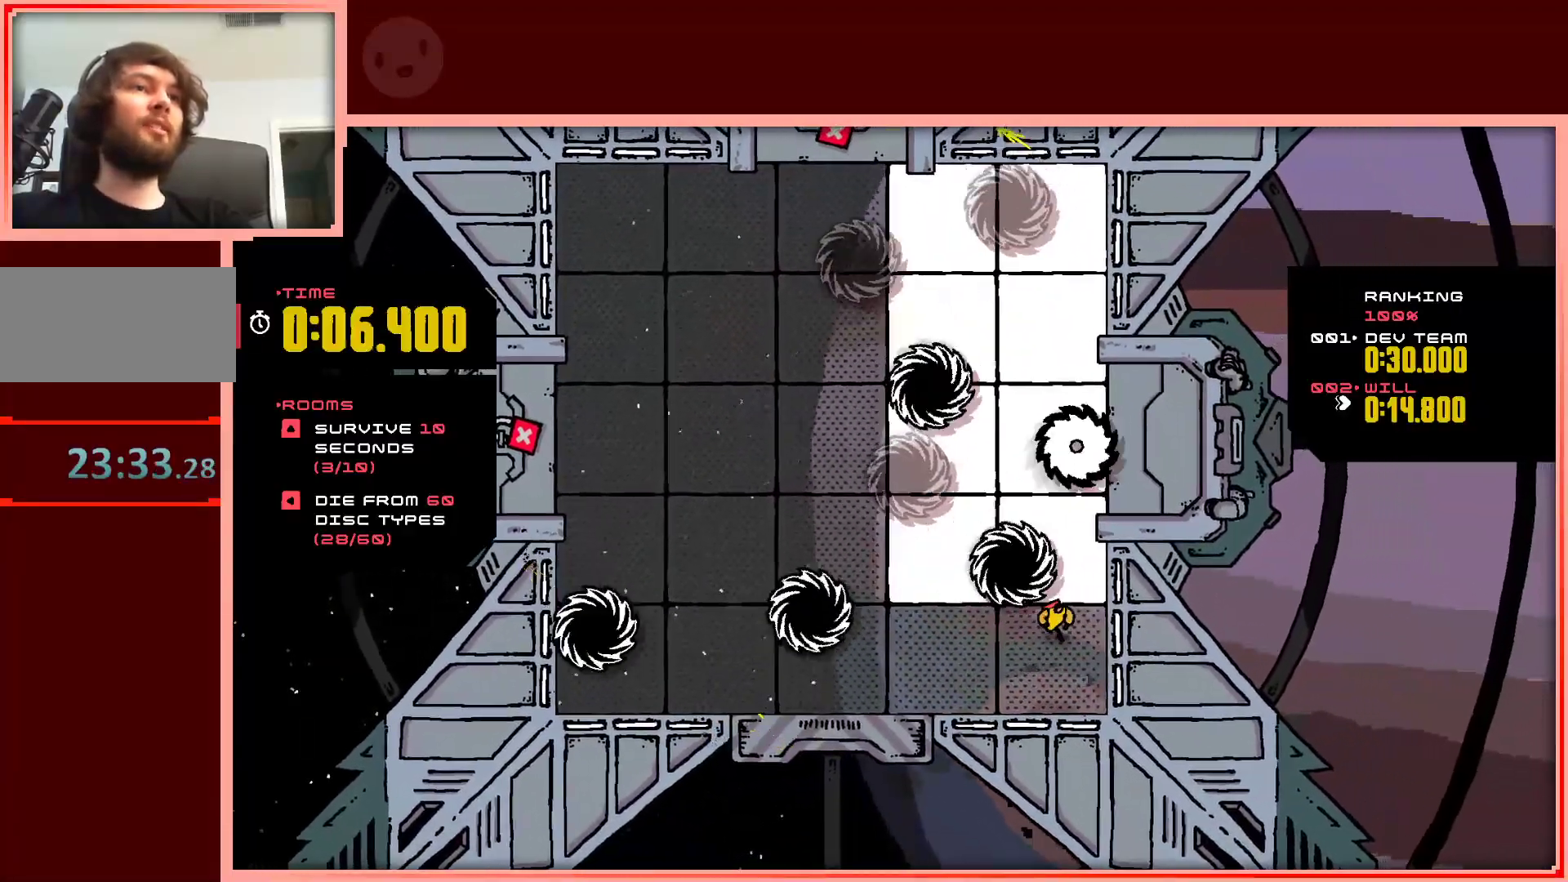
{"keys": [], "events": [[17, "right", "up"], [200, "left", "down"], [300, "down", "up"], [433, "left", "up"]]}
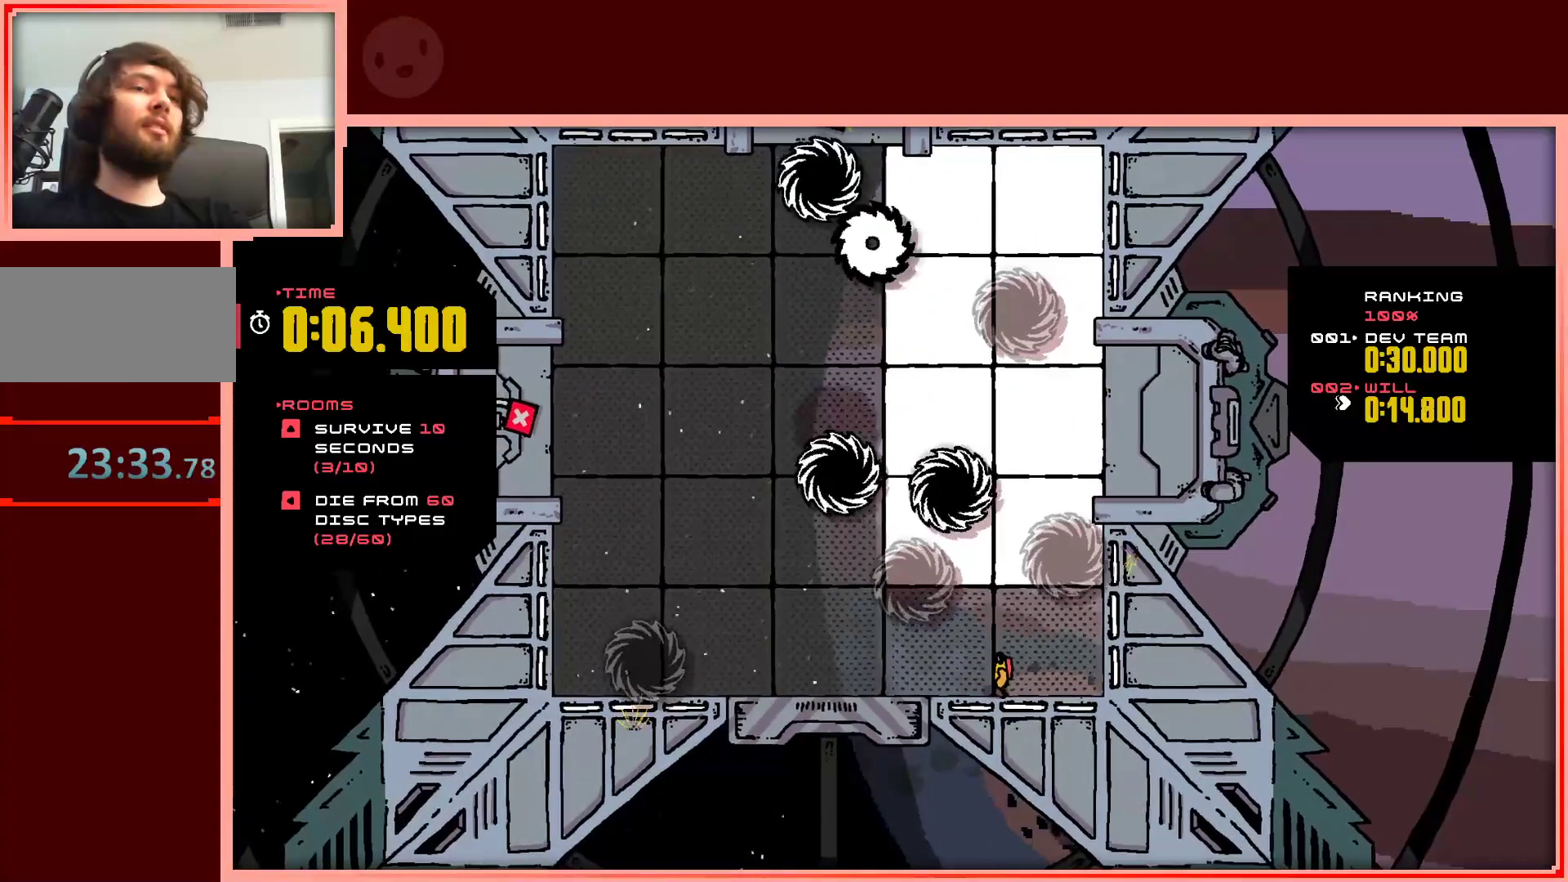
{"keys": ["right", "up"], "events": [[317, "right", "down"], [317, "up", "down"]]}
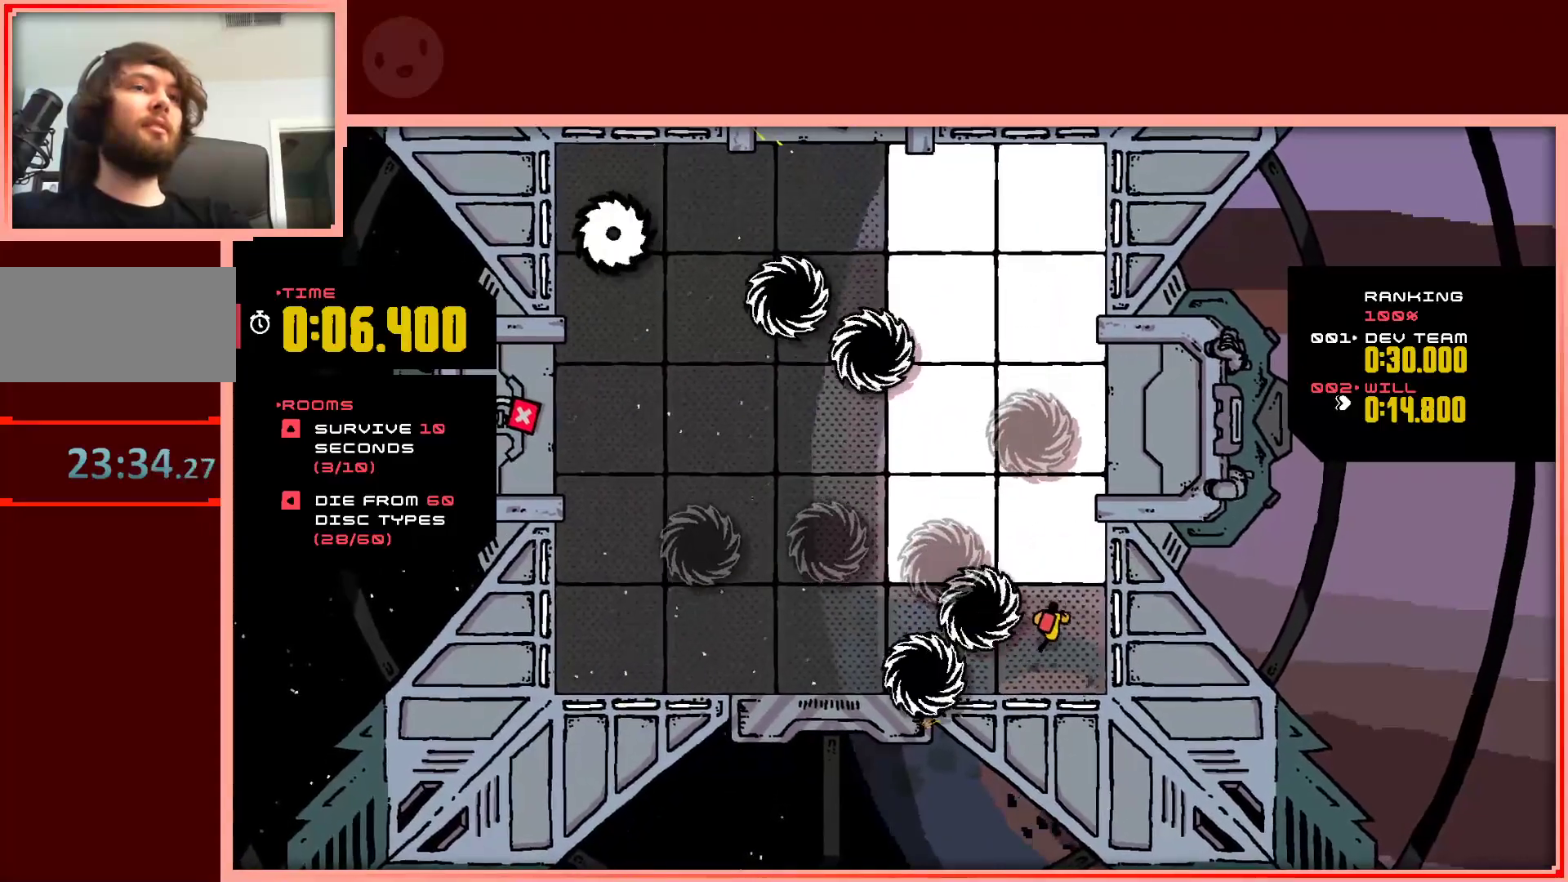
{"keys": ["left", "up"], "events": [[150, "right", "up"], [183, "left", "down"], [183, "up", "up"], [467, "up", "down"]]}
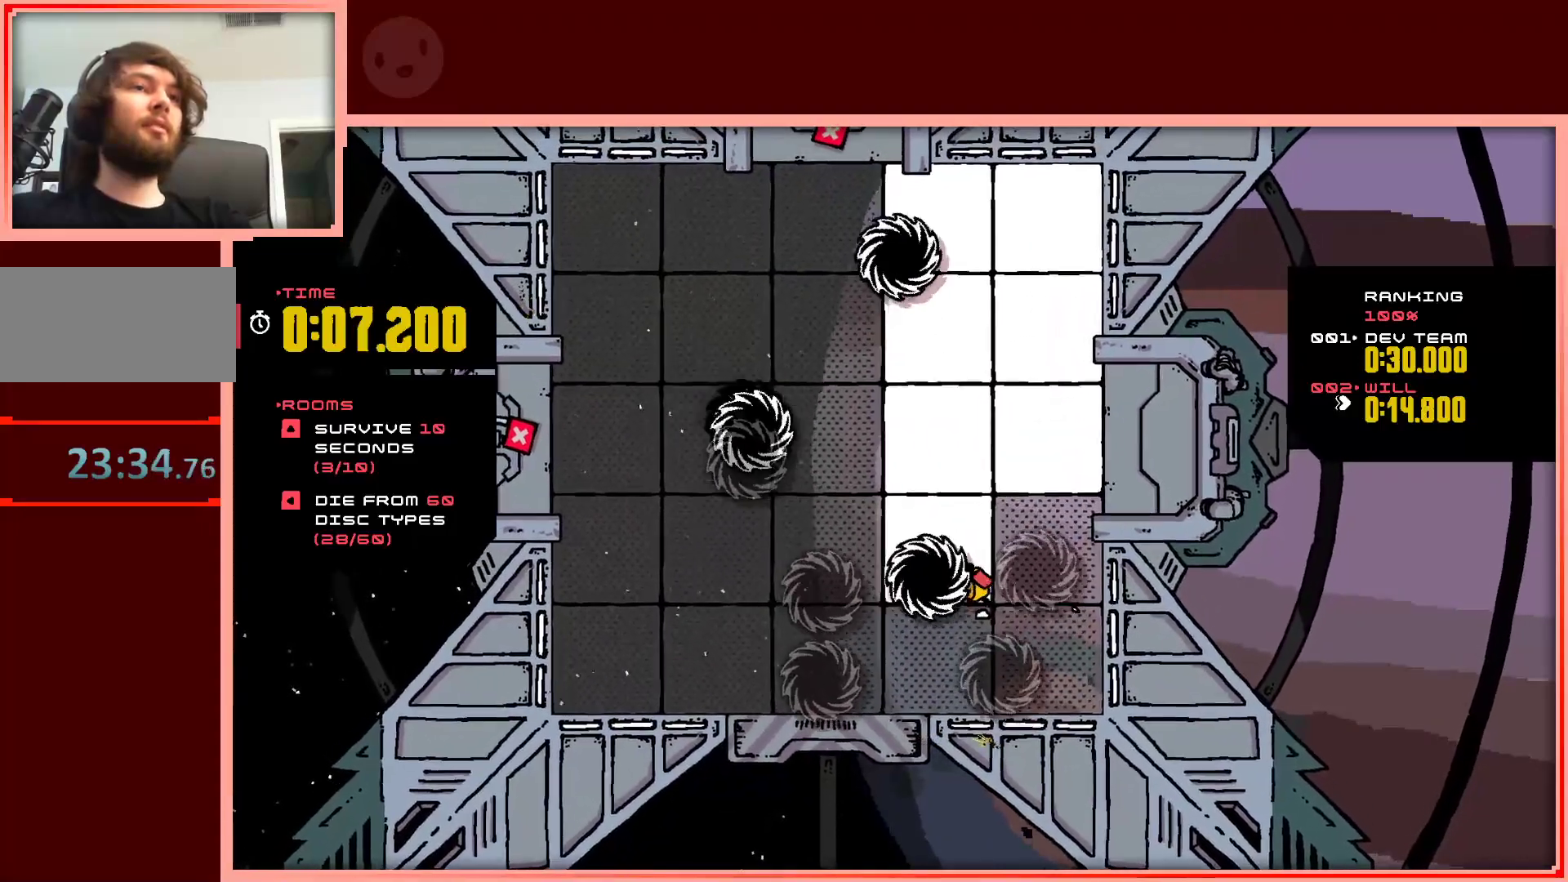
{"keys": [], "events": [[117, "left", "up"], [150, "right", "down"], [433, "right", "up"], [483, "up", "up"]]}
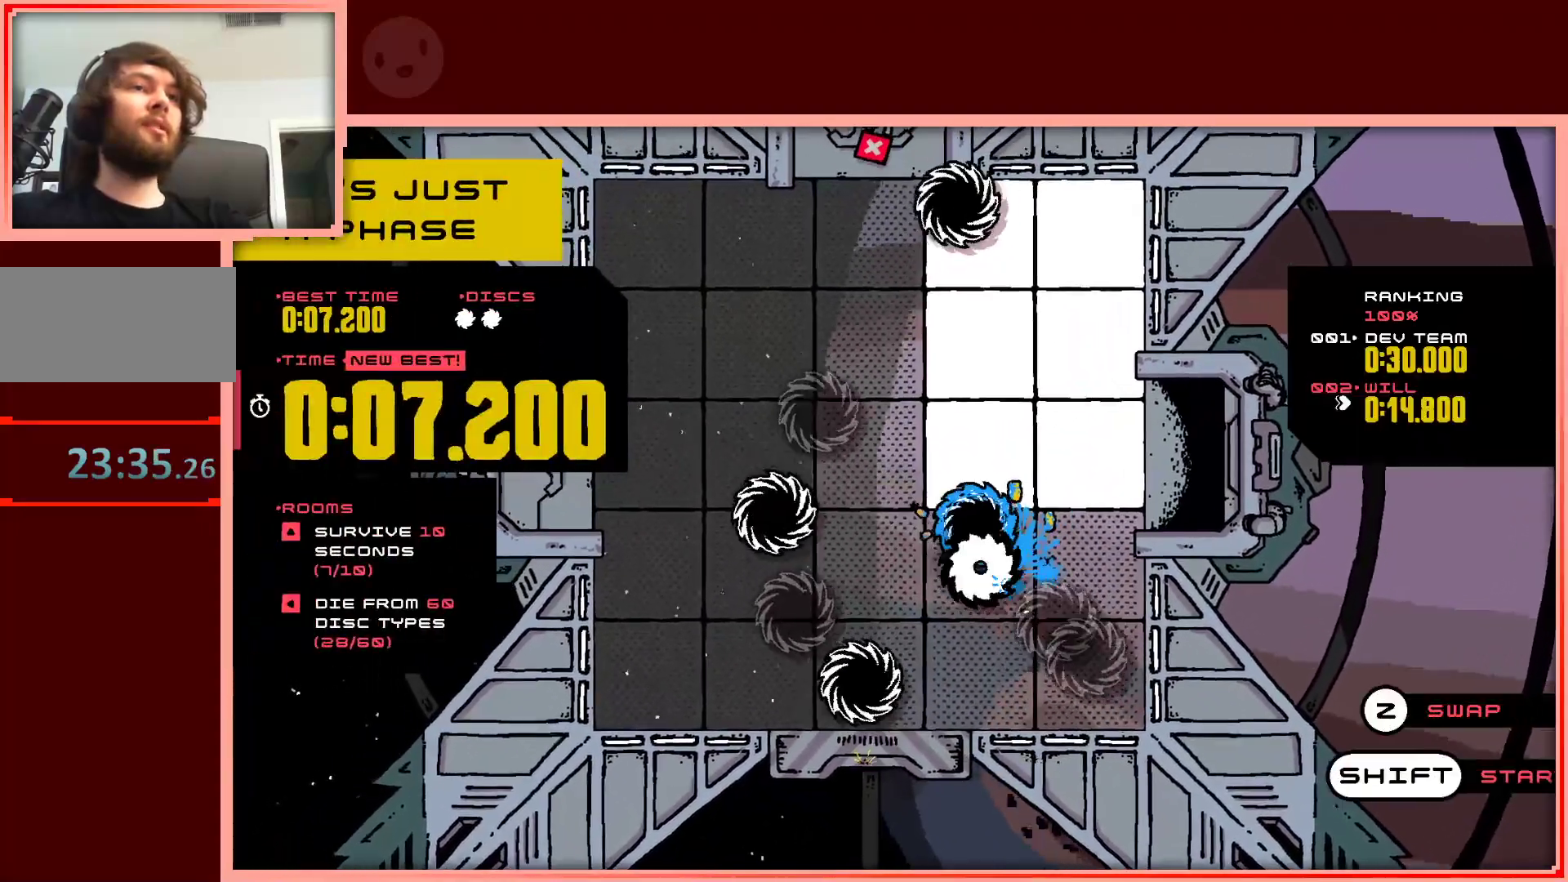
{"keys": [], "events": []}
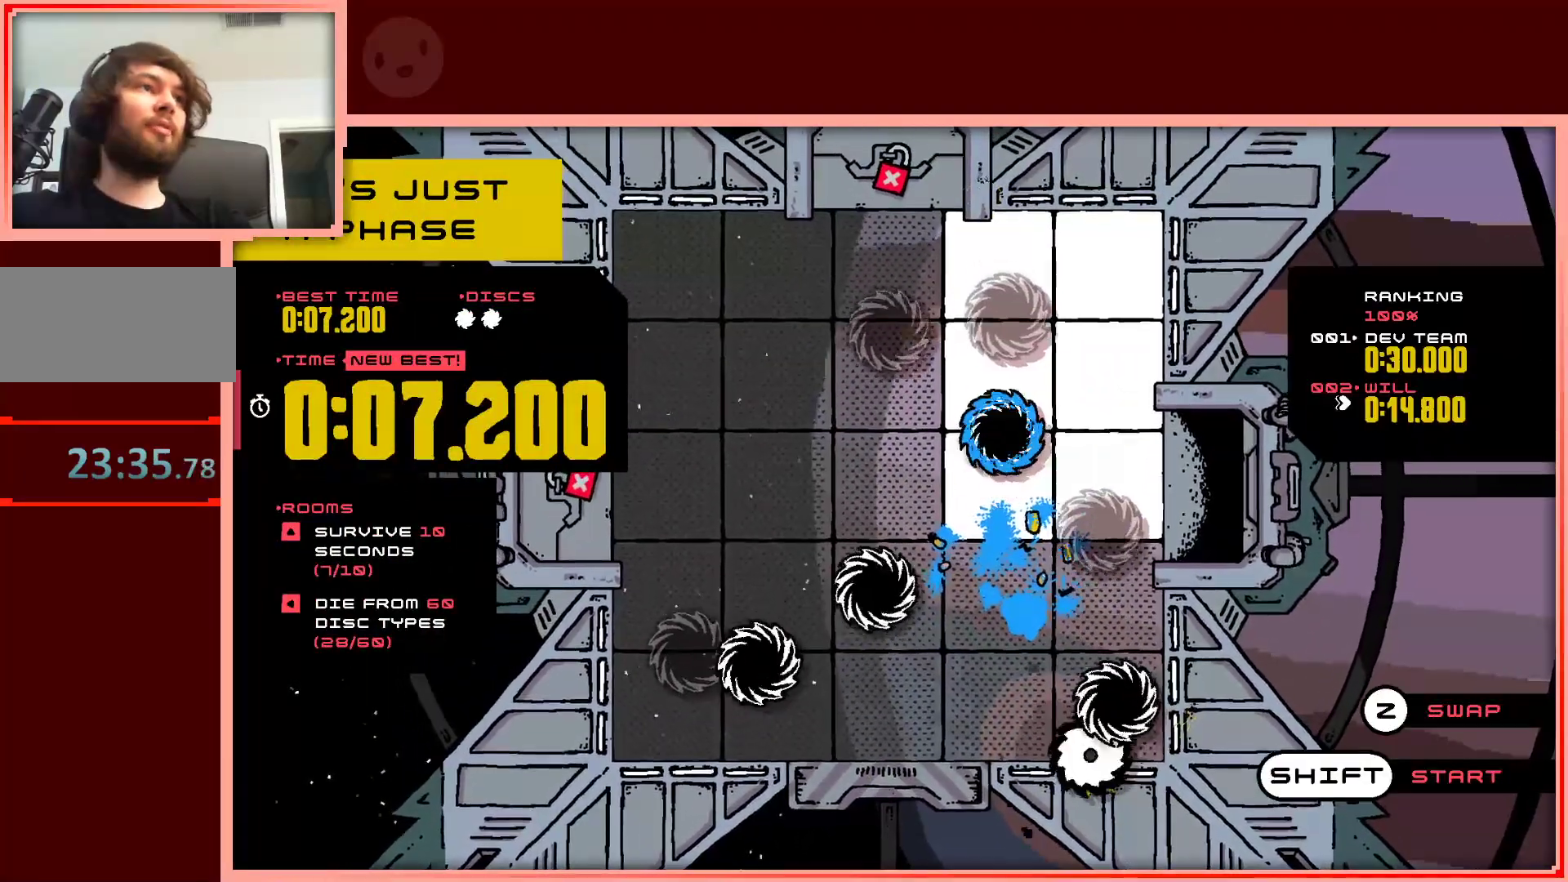
{"keys": [], "events": []}
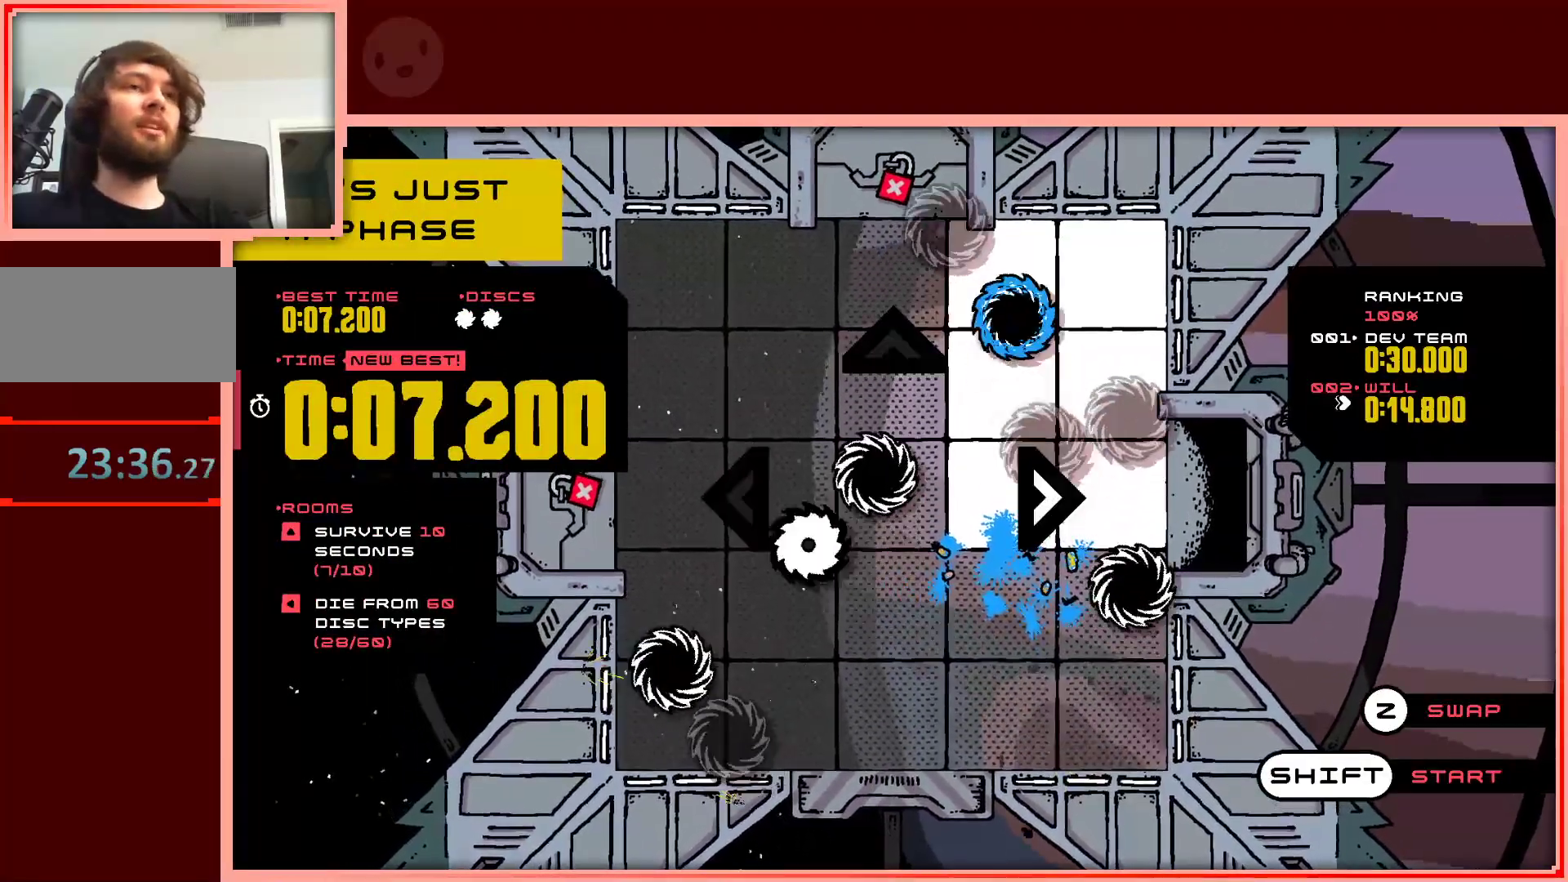
{"keys": [], "events": []}
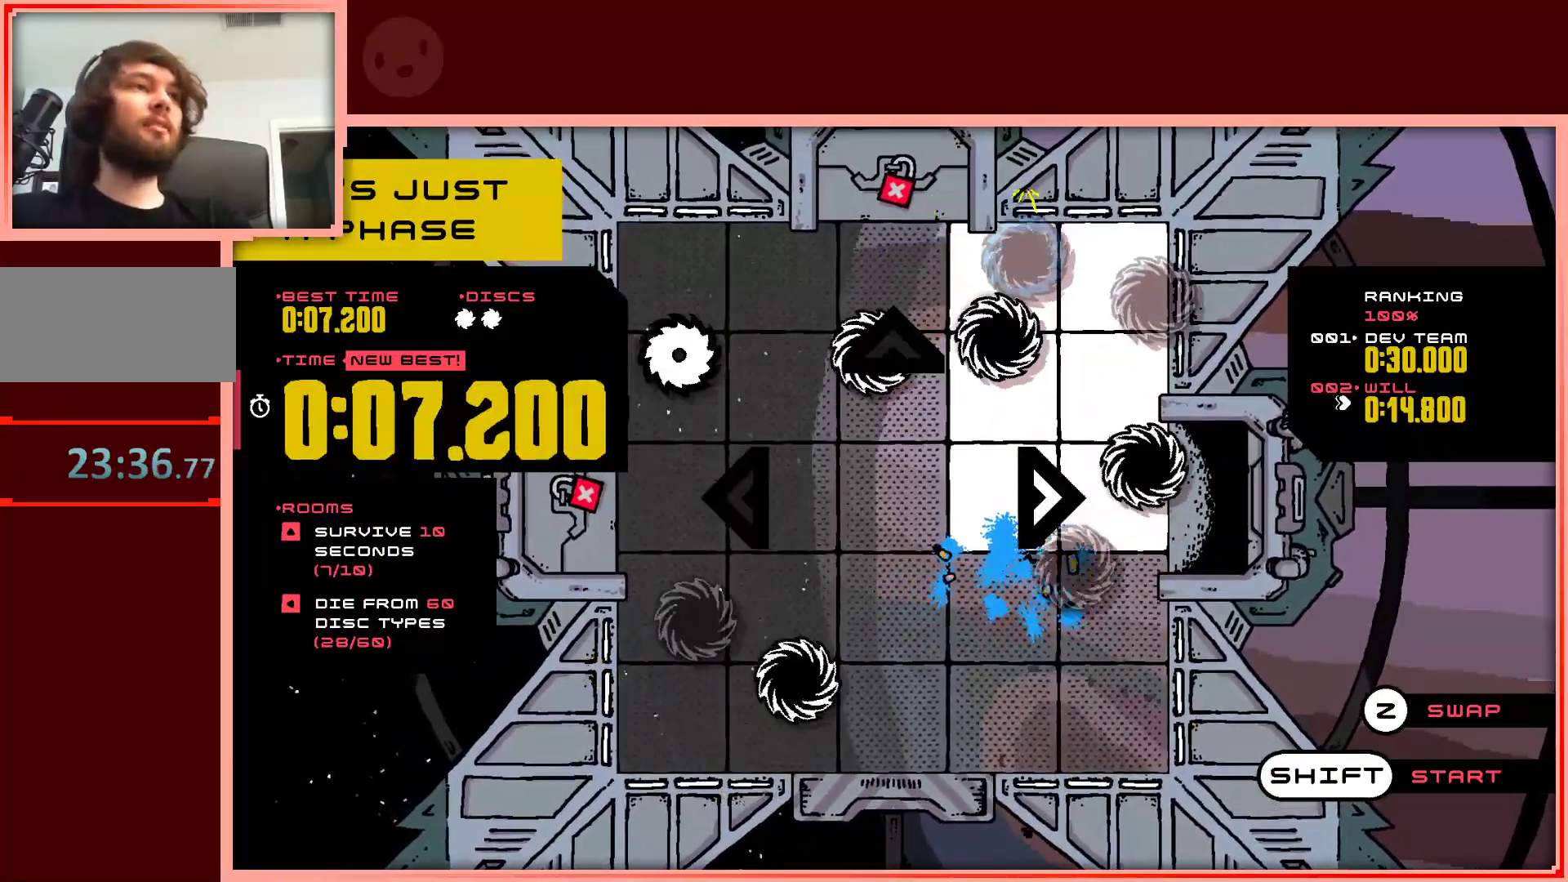
{"keys": [], "events": [[317, "shift", "down"], [417, "shift", "up"]]}
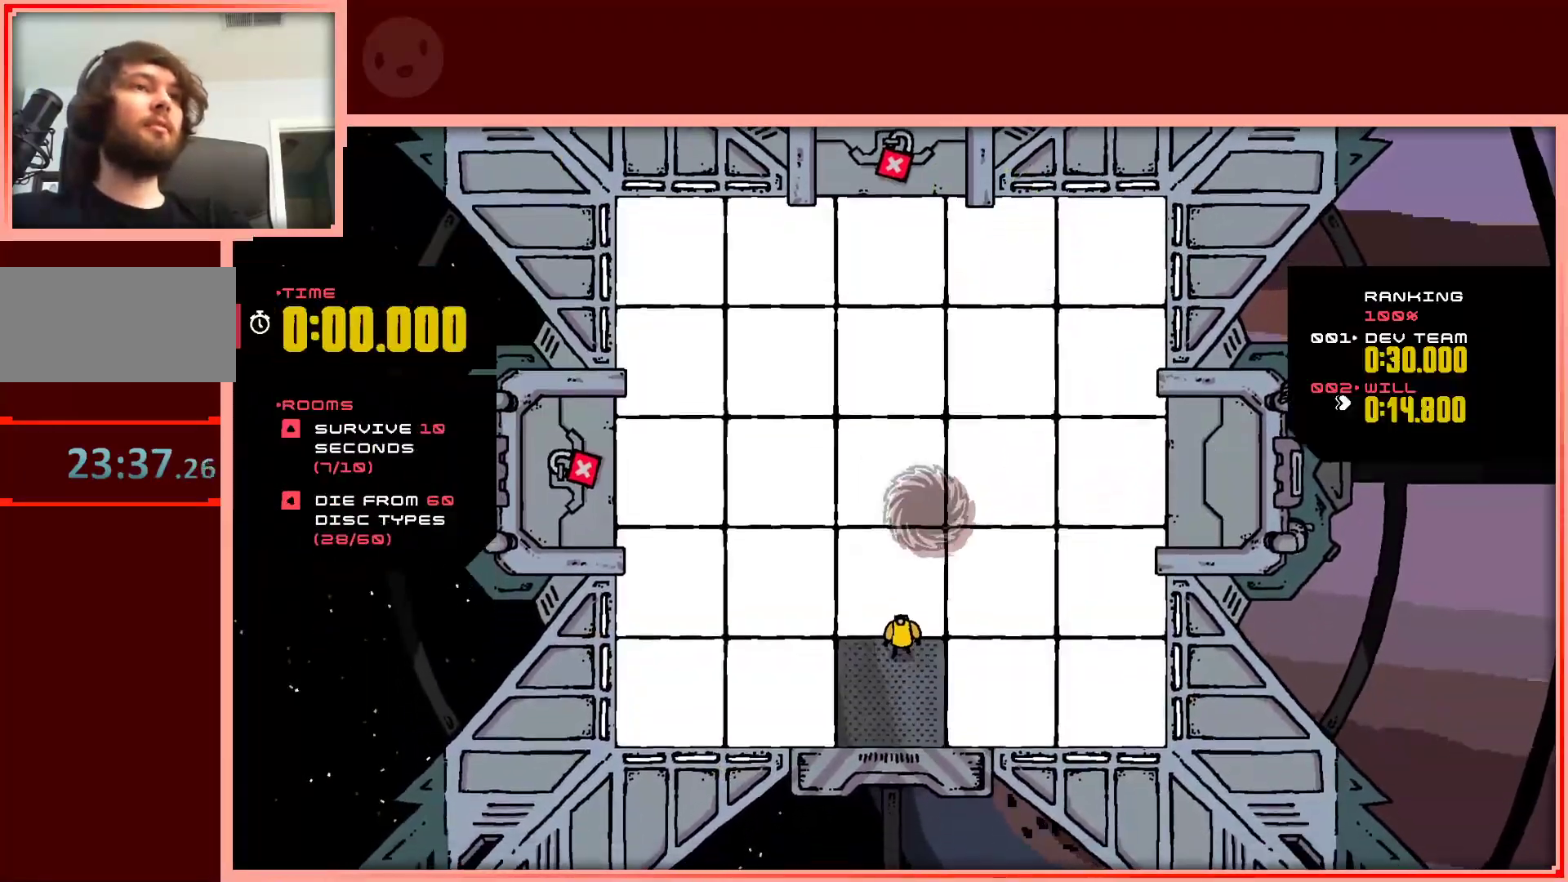
{"keys": ["up"], "events": [[150, "up", "down"]]}
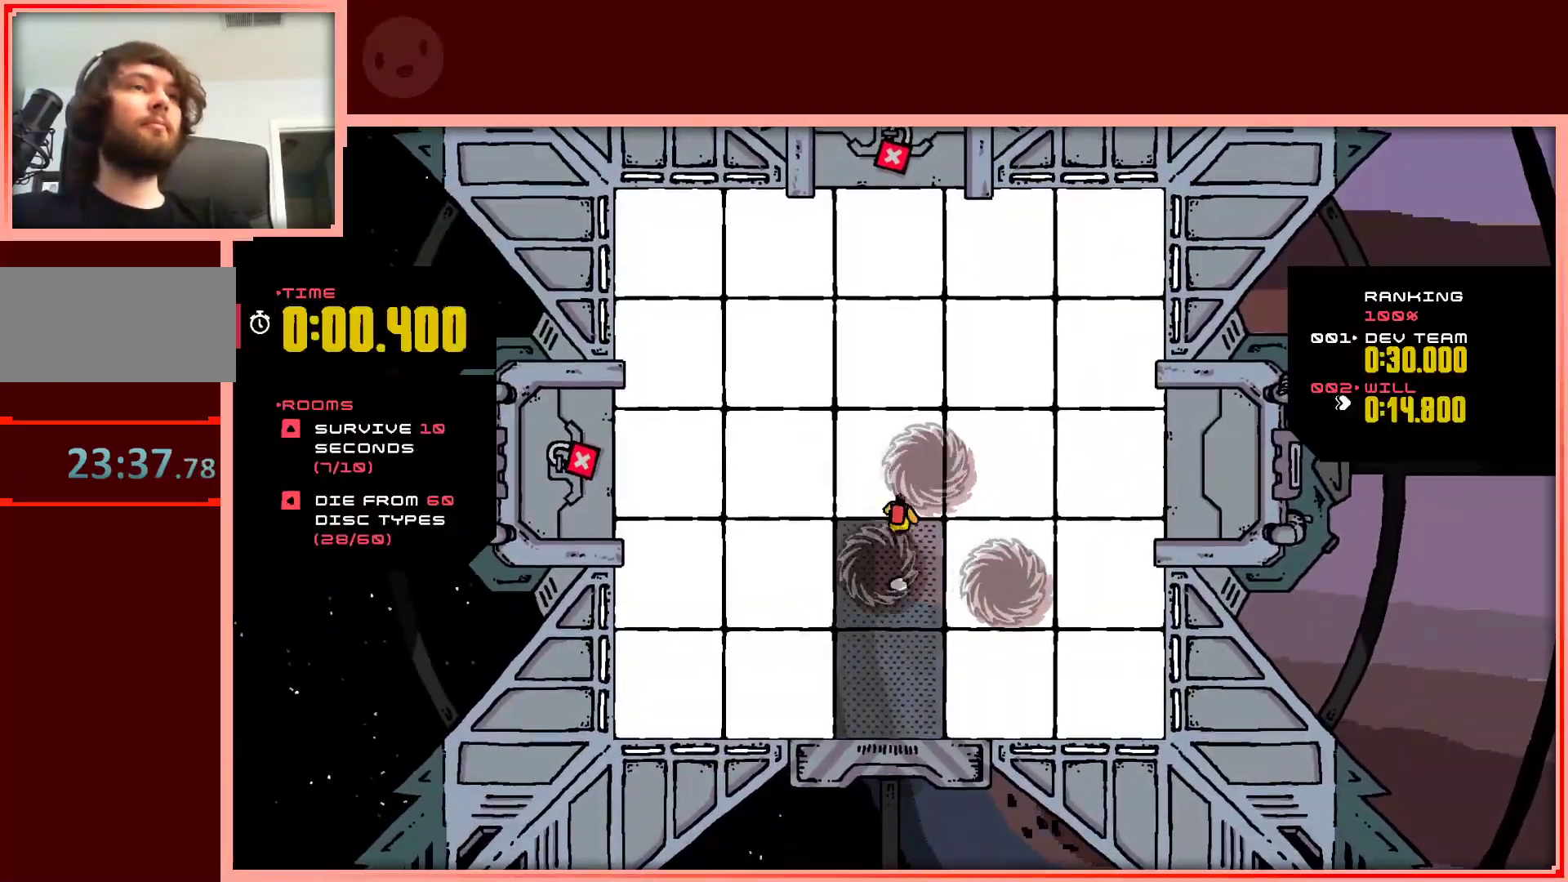
{"keys": ["up"], "events": []}